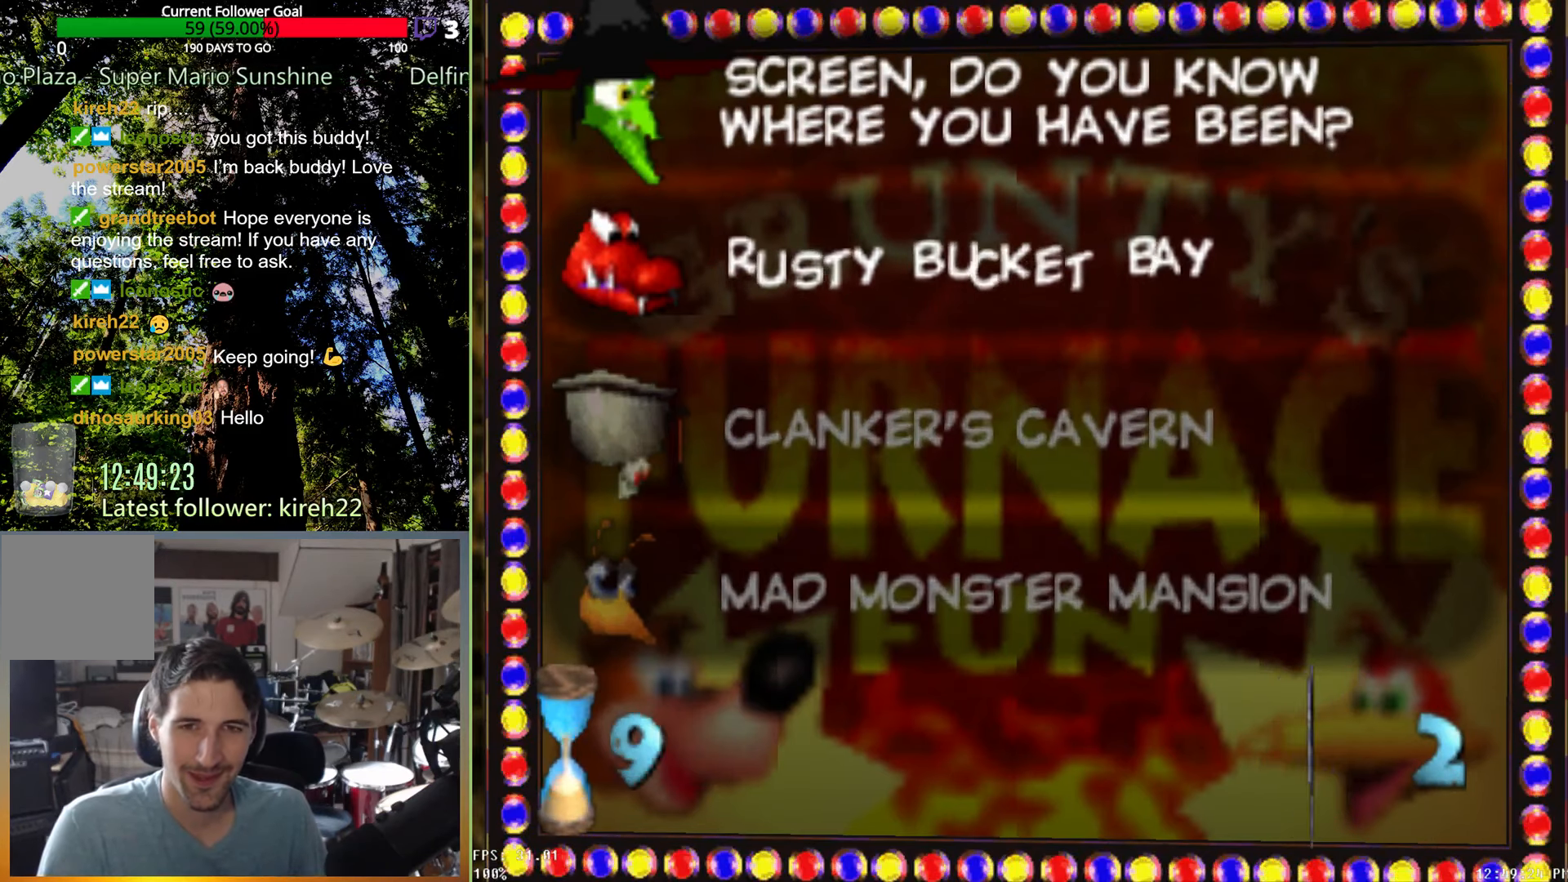
Gameplay with a controller (Xbox layout); each line is a JSON object with the inputs held at the frame after it. "events" lists button and stick changes between this image and that frame as [ms after this image, input, new state], when the widget could be followed in between. Not read: L3 R3.
{"buttons": [], "left_stick": "center", "right_stick": "center", "events": [[313, "left_stick", "down"], [479, "left_stick", "center"]]}
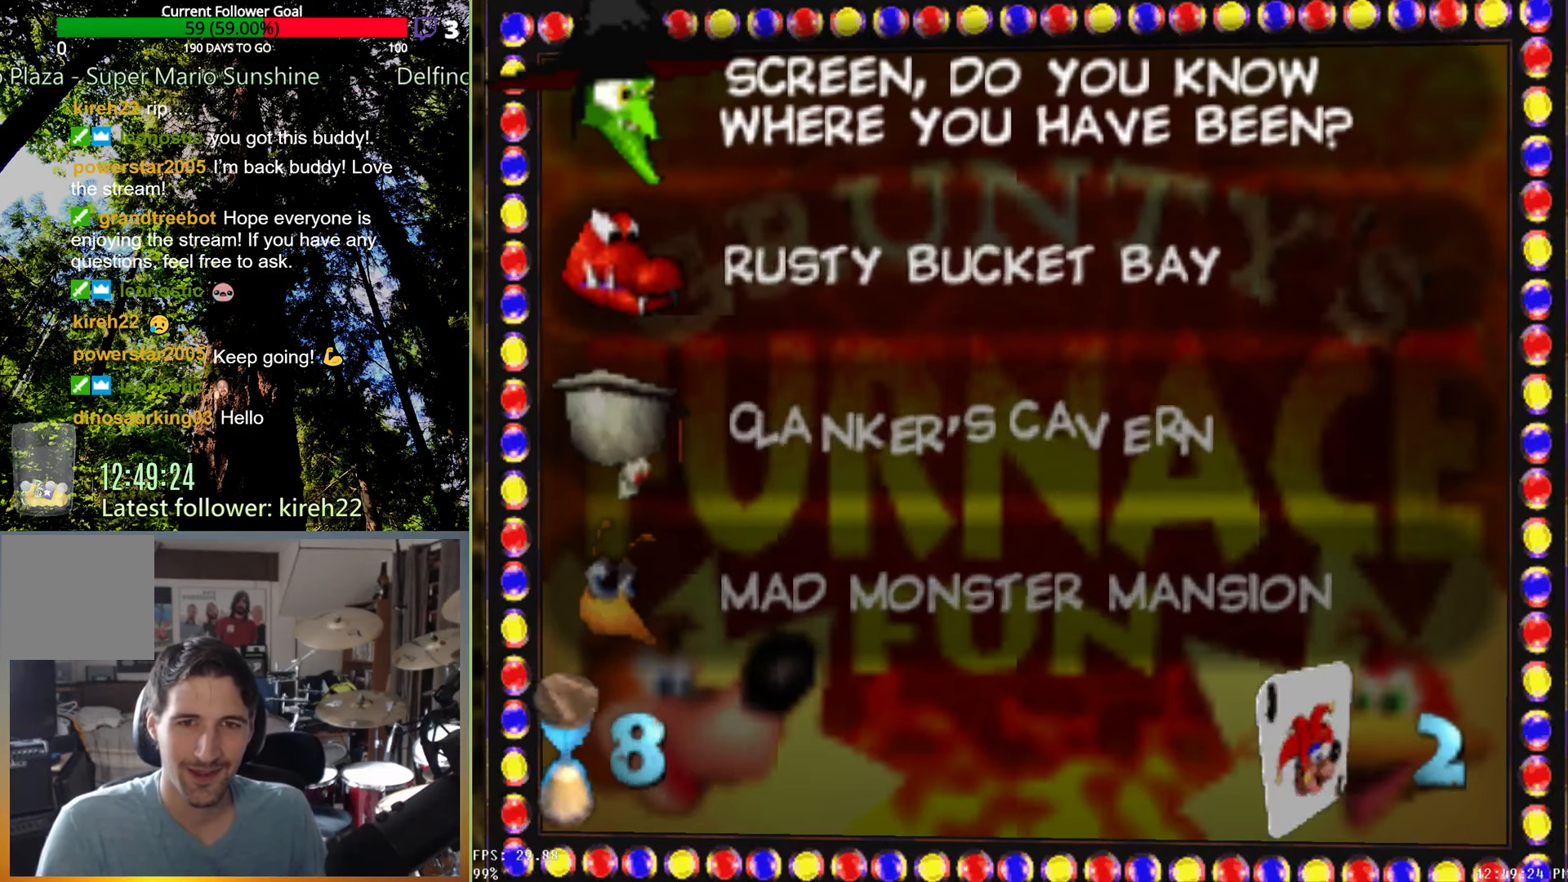
{"buttons": [], "left_stick": "down", "right_stick": "center", "events": [[458, "left_stick", "down"]]}
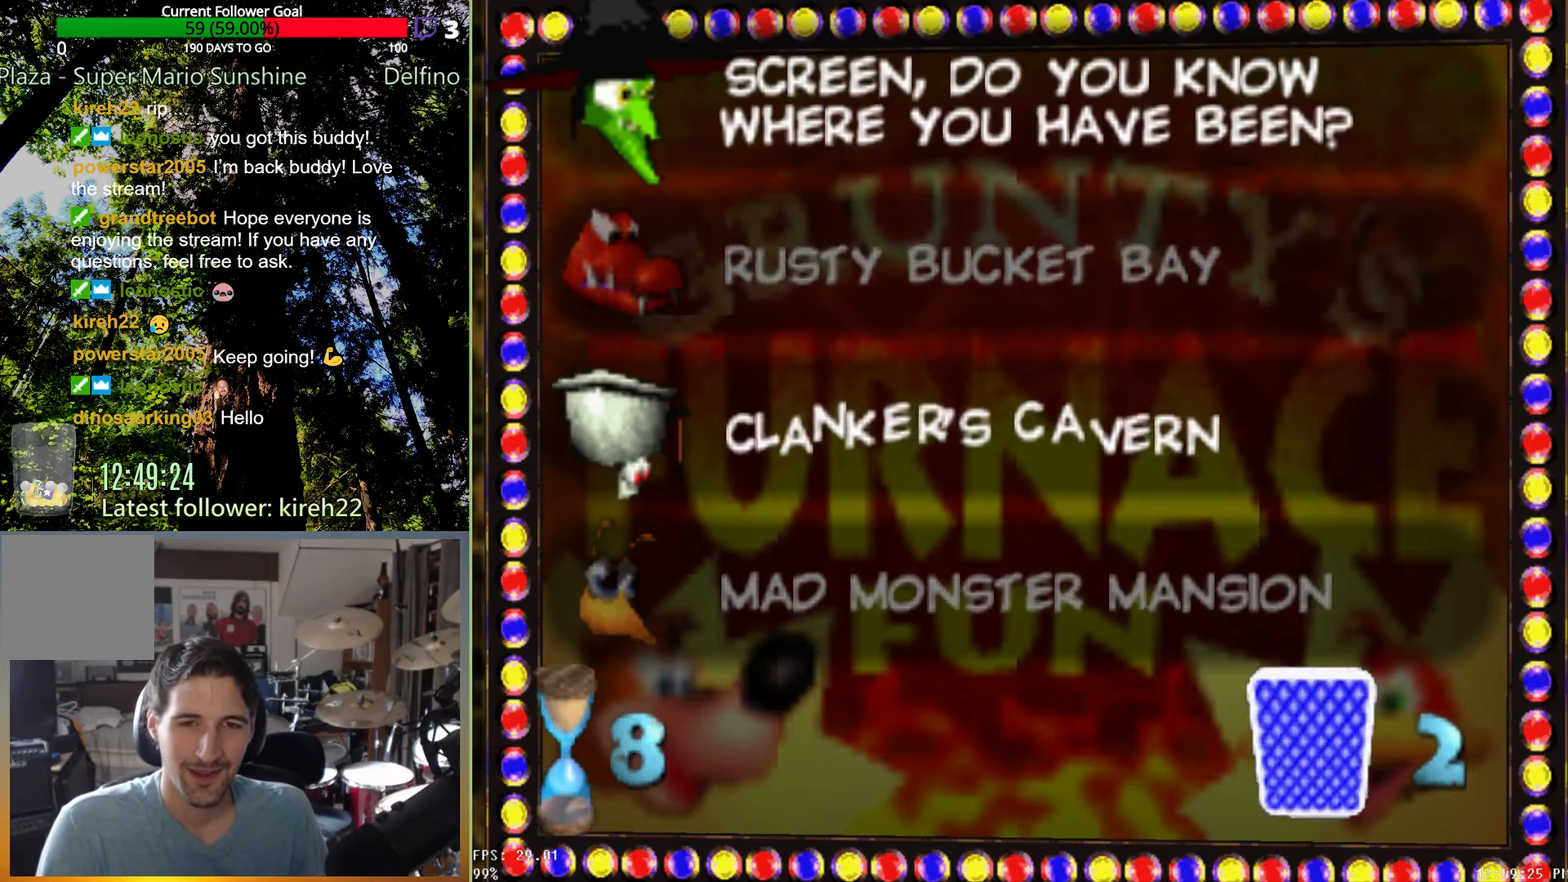
{"buttons": [], "left_stick": "center", "right_stick": "center", "events": [[167, "left_stick", "center"]]}
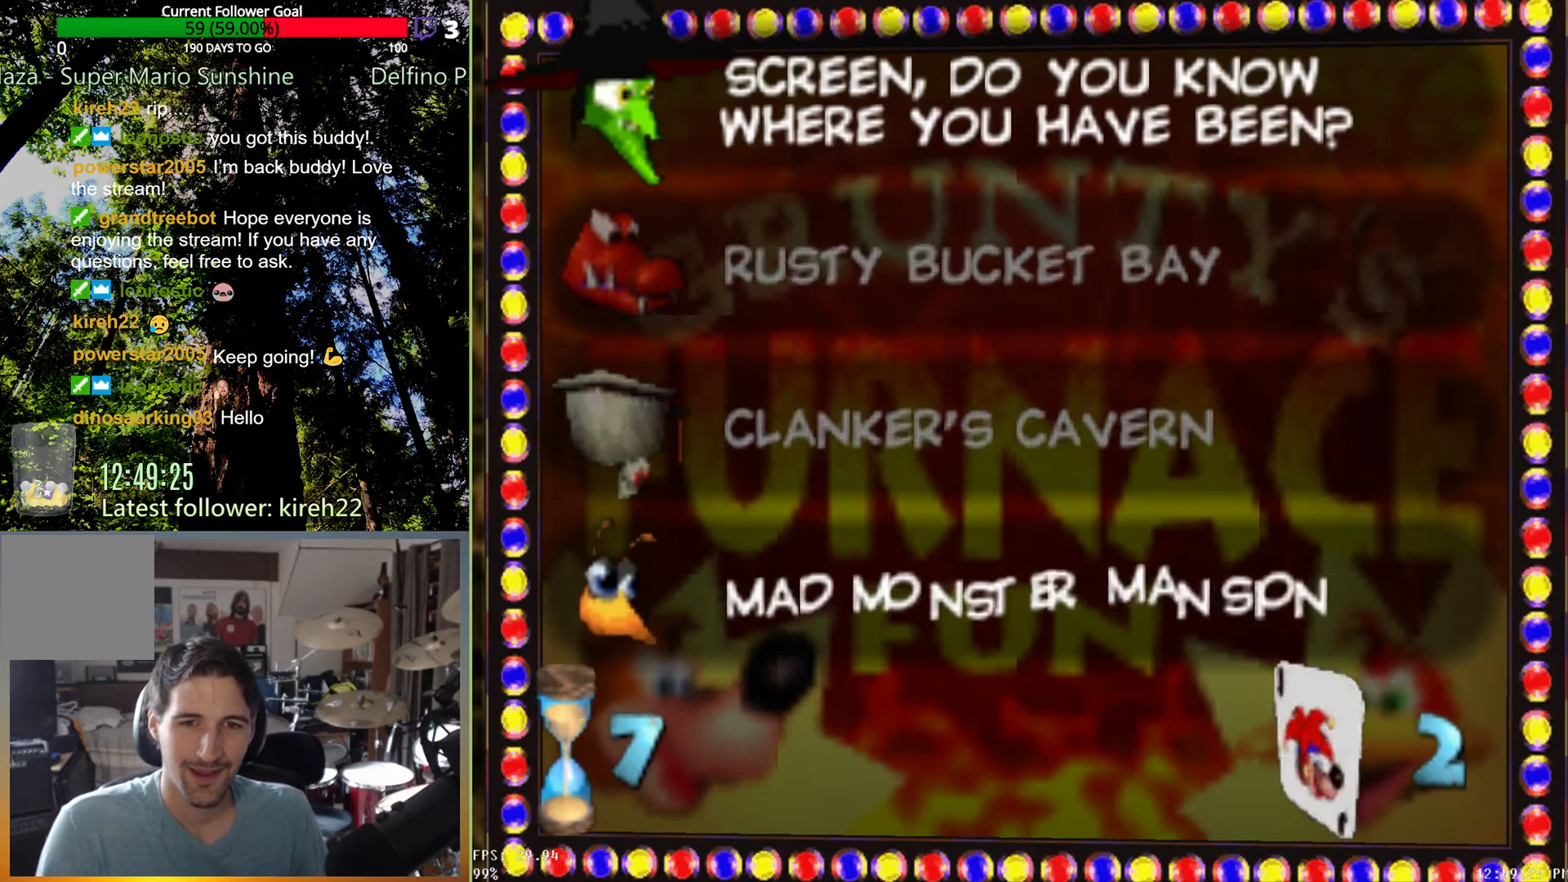
{"buttons": [], "left_stick": "center", "right_stick": "center", "events": []}
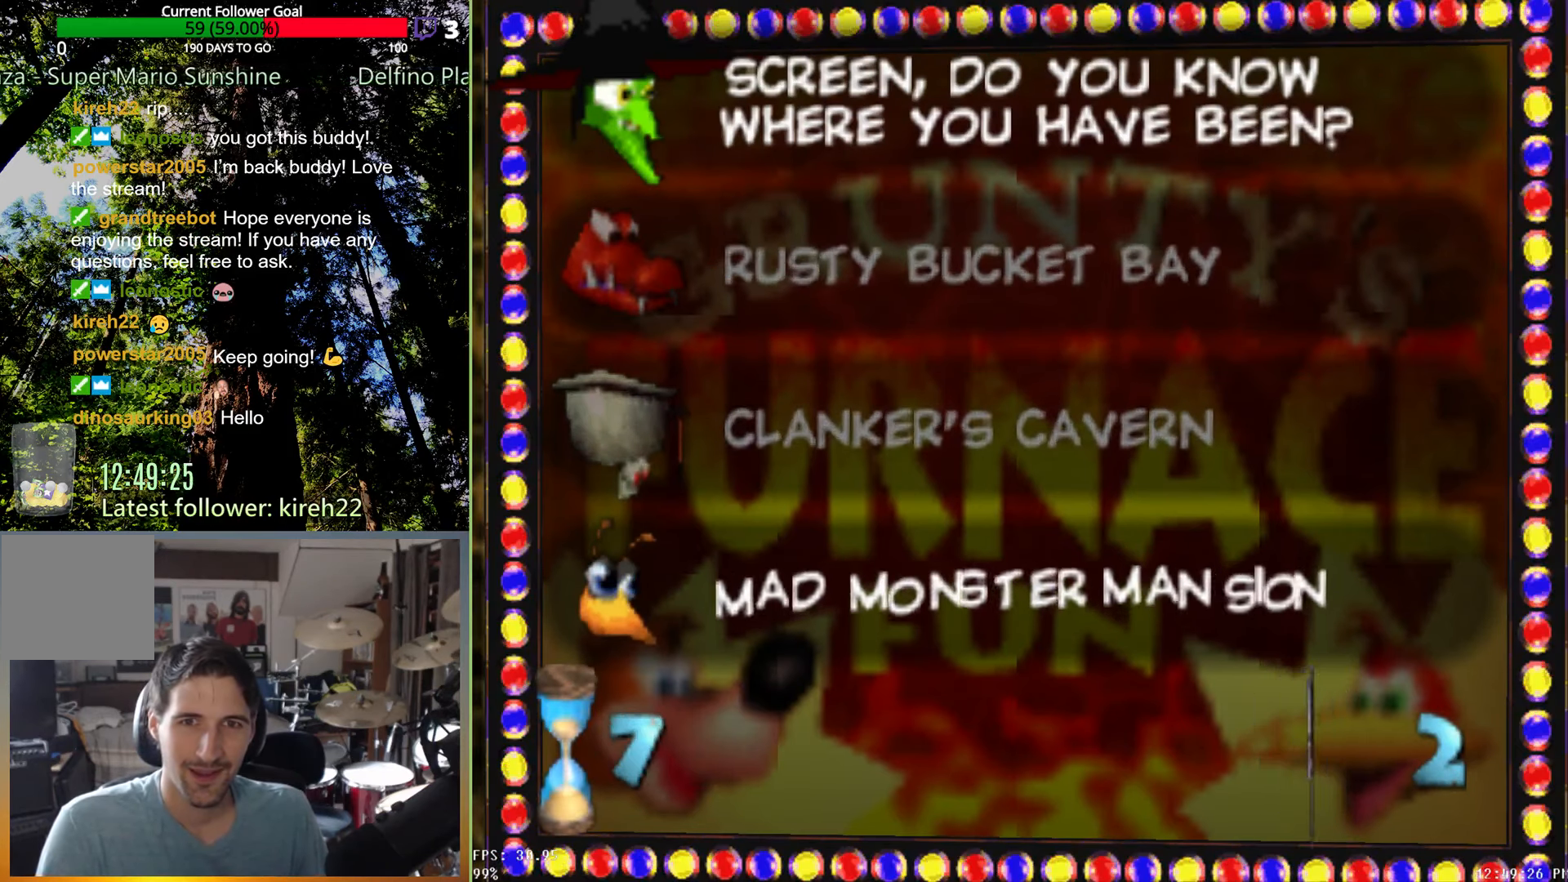
{"buttons": [], "left_stick": "center", "right_stick": "center", "events": []}
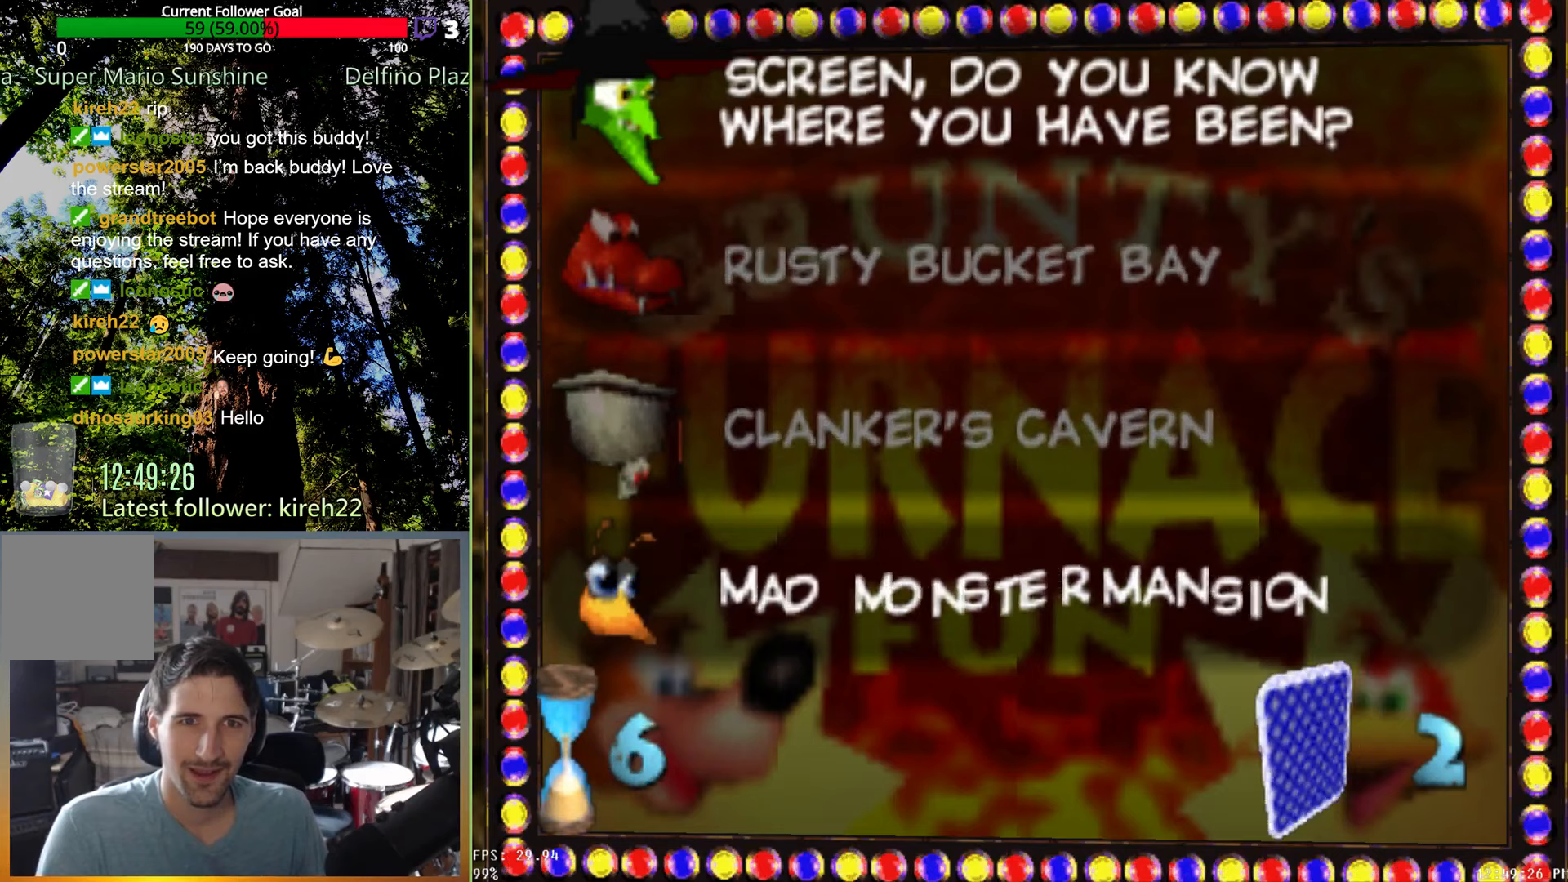
{"buttons": [], "left_stick": "center", "right_stick": "center", "events": []}
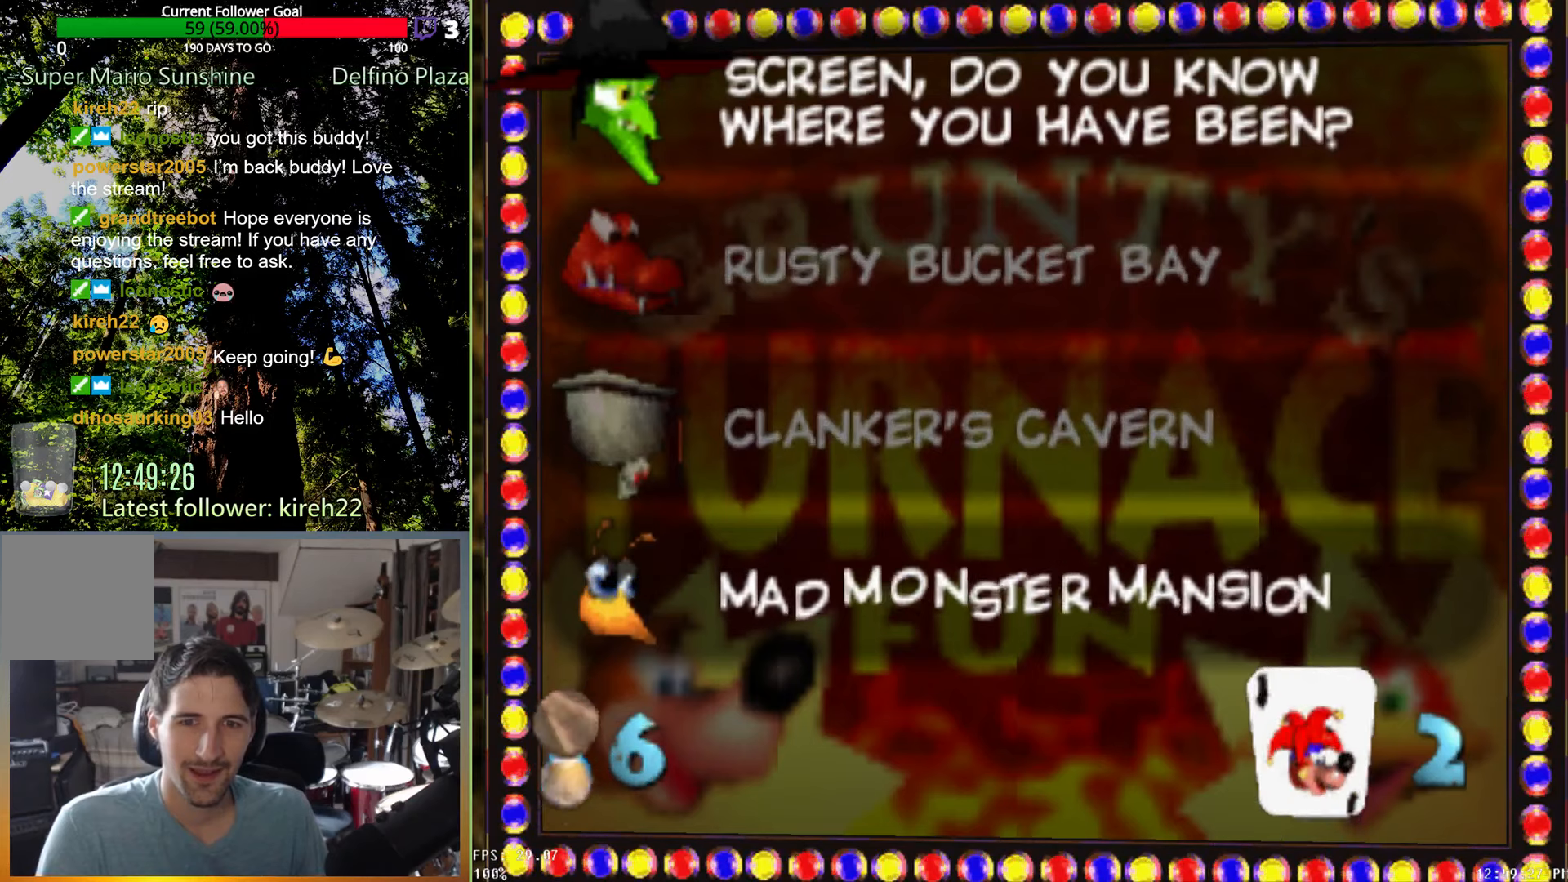
{"buttons": [], "left_stick": "center", "right_stick": "center", "events": []}
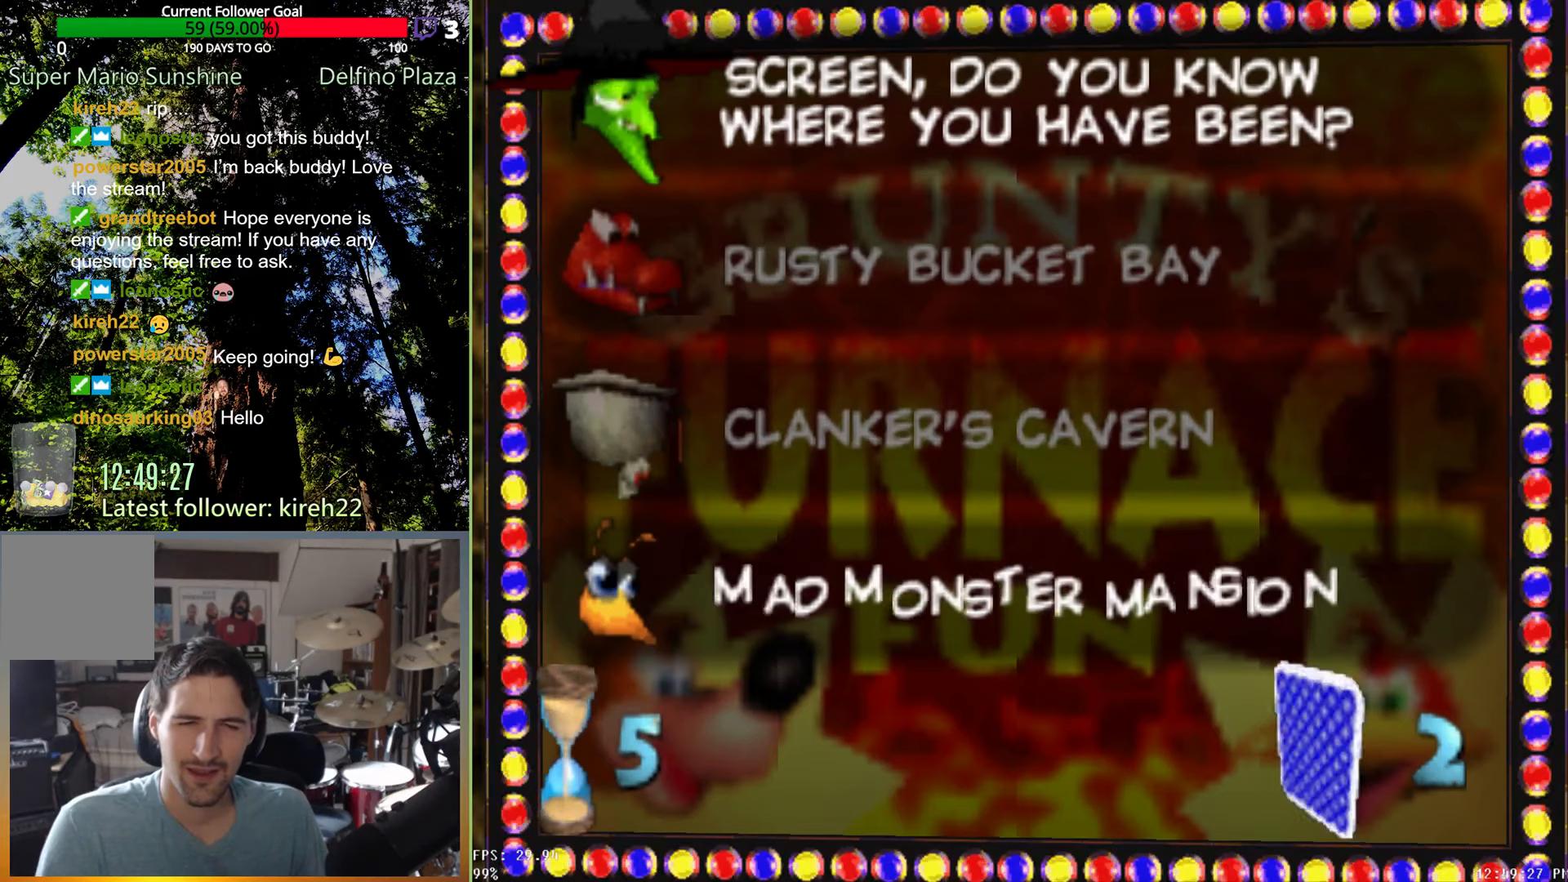
{"buttons": [], "left_stick": "center", "right_stick": "center", "events": []}
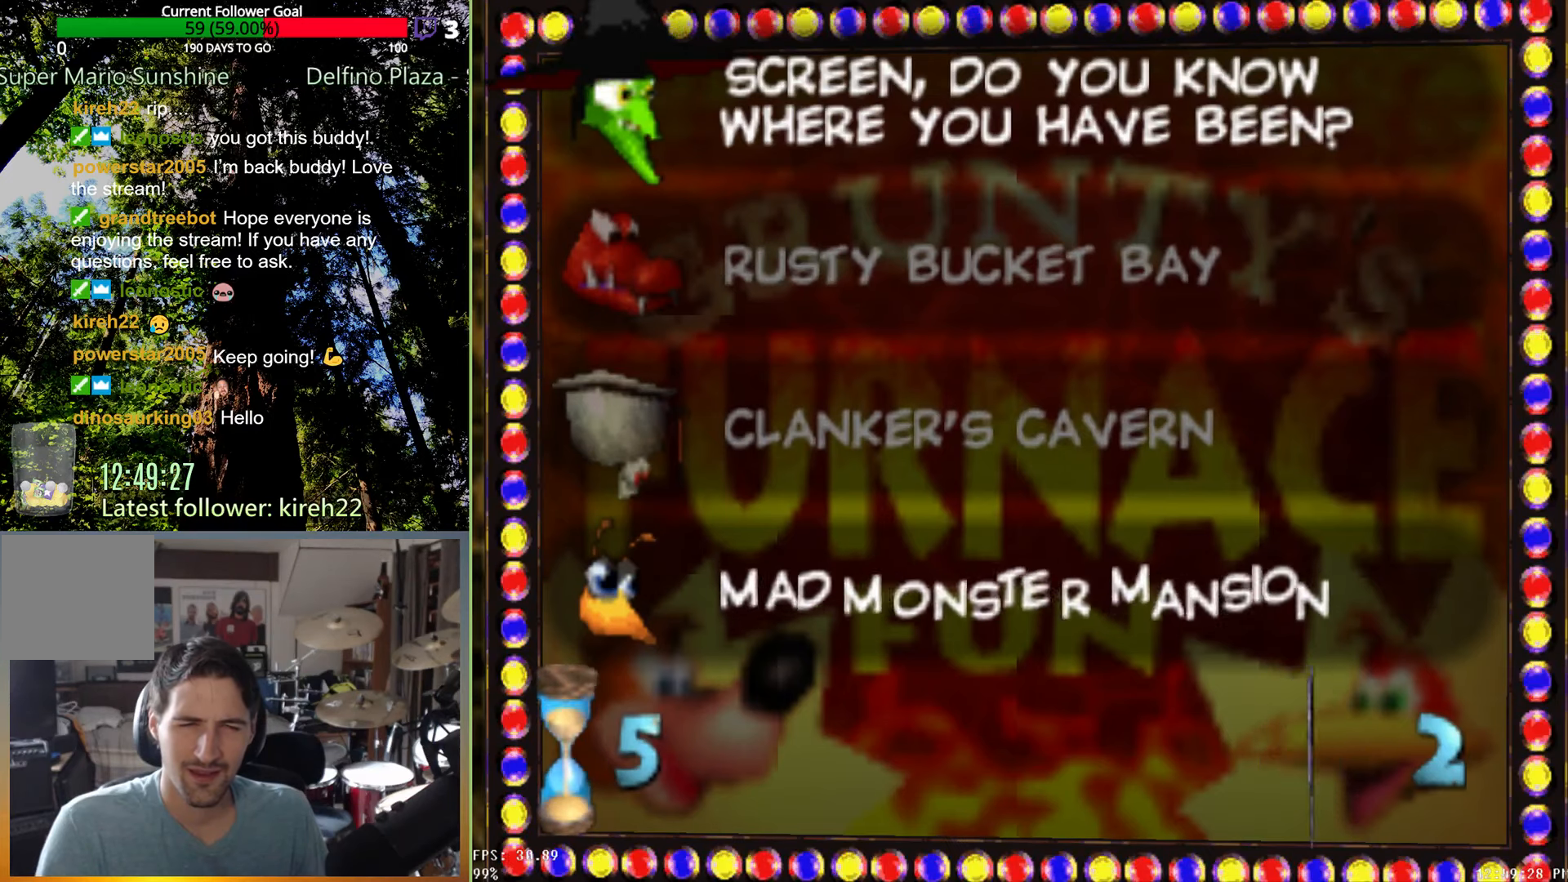
{"buttons": [], "left_stick": "center", "right_stick": "center", "events": []}
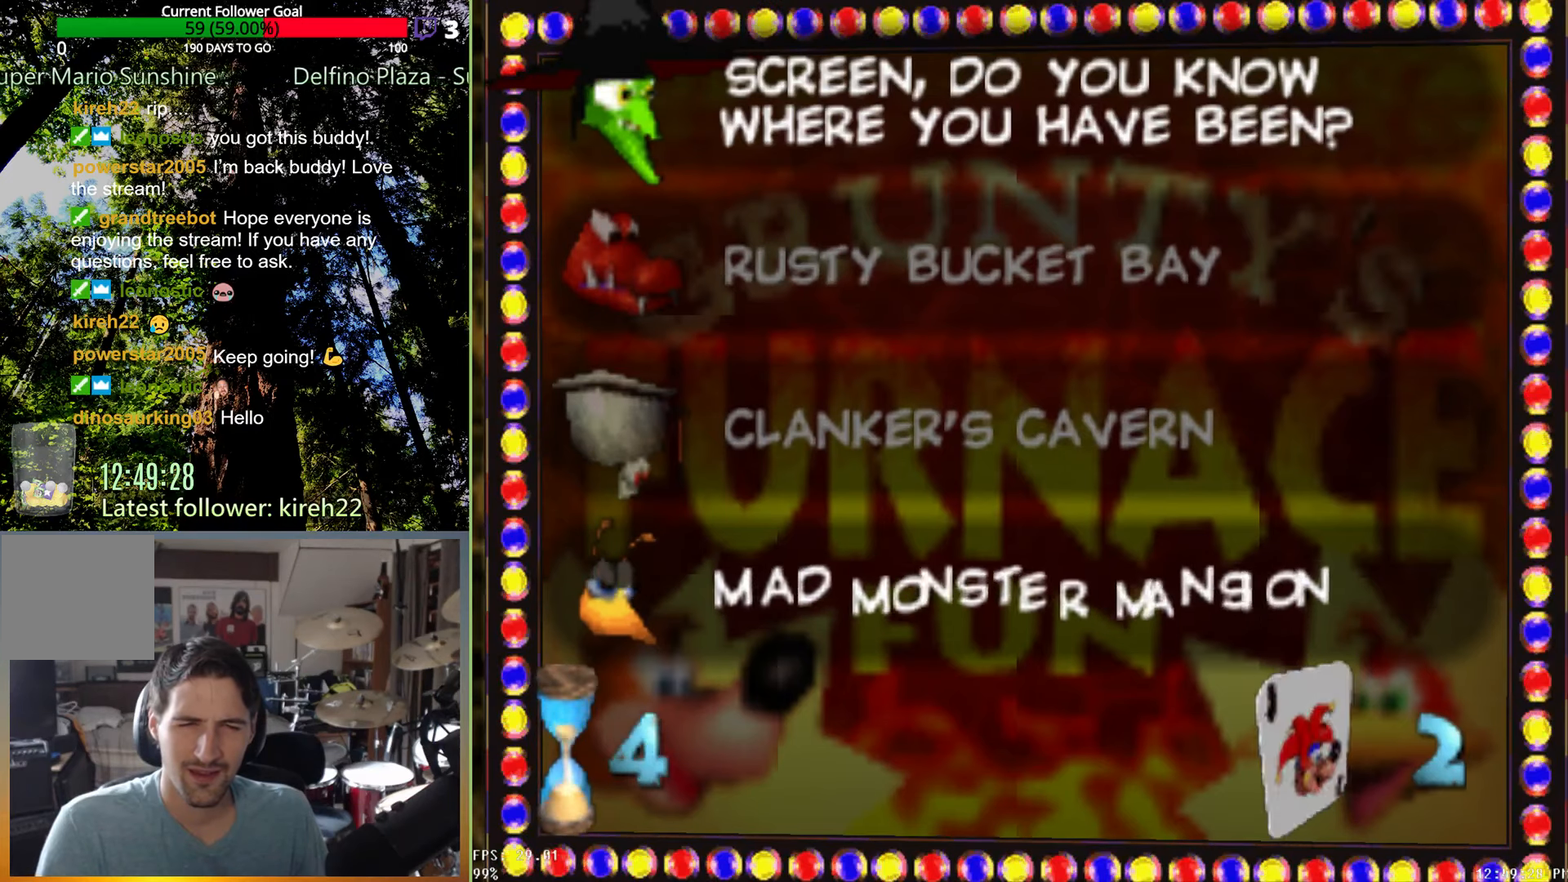
{"buttons": [], "left_stick": "center", "right_stick": "center", "events": []}
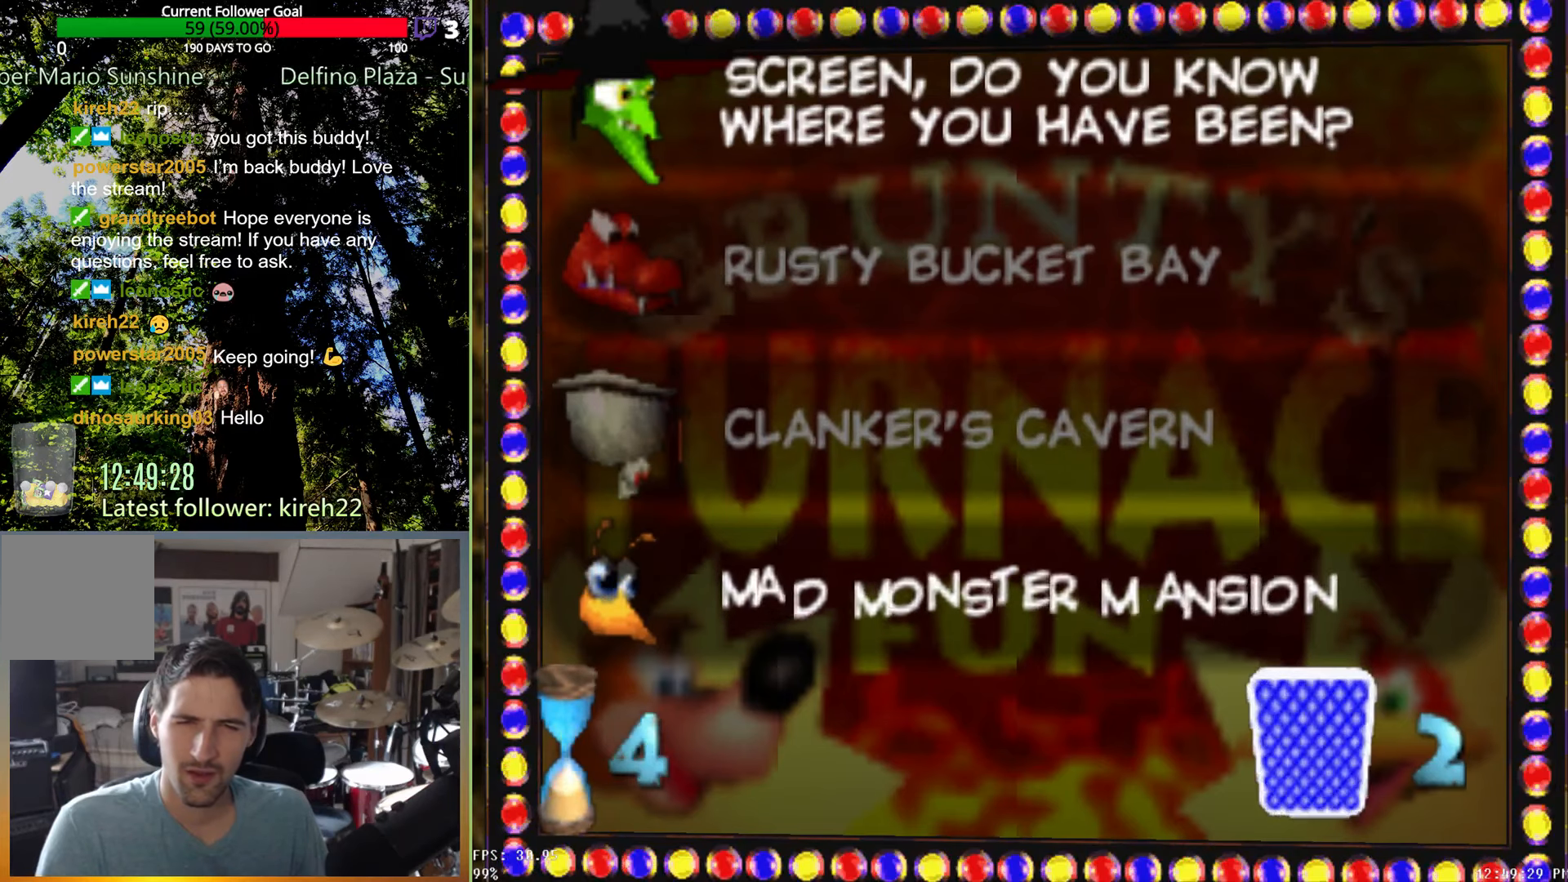
{"buttons": [], "left_stick": "center", "right_stick": "center", "events": []}
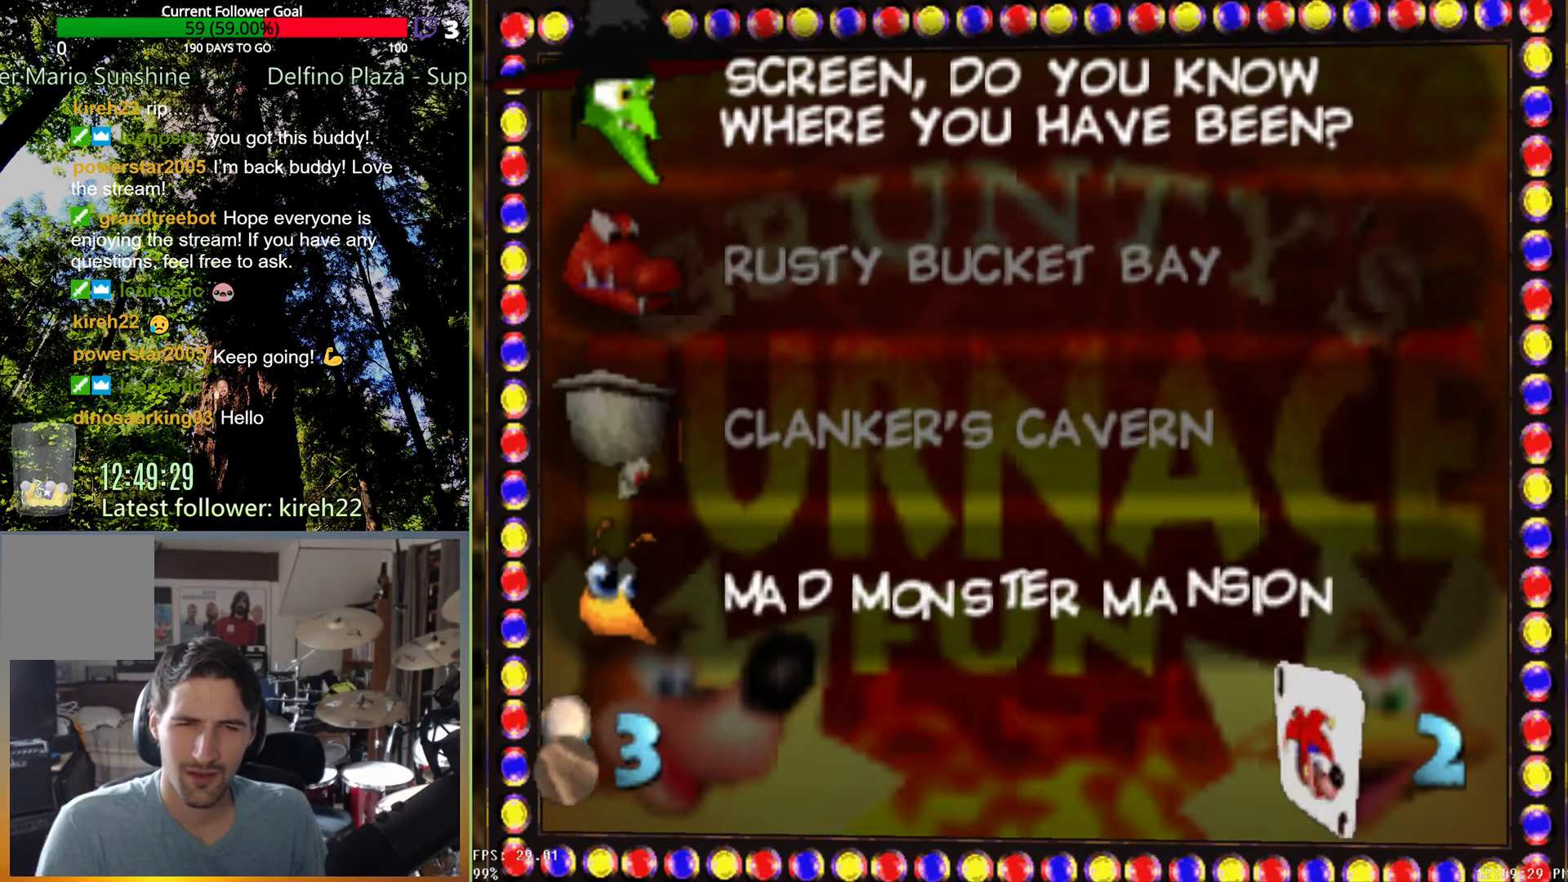
{"buttons": [], "left_stick": "center", "right_stick": "center", "events": []}
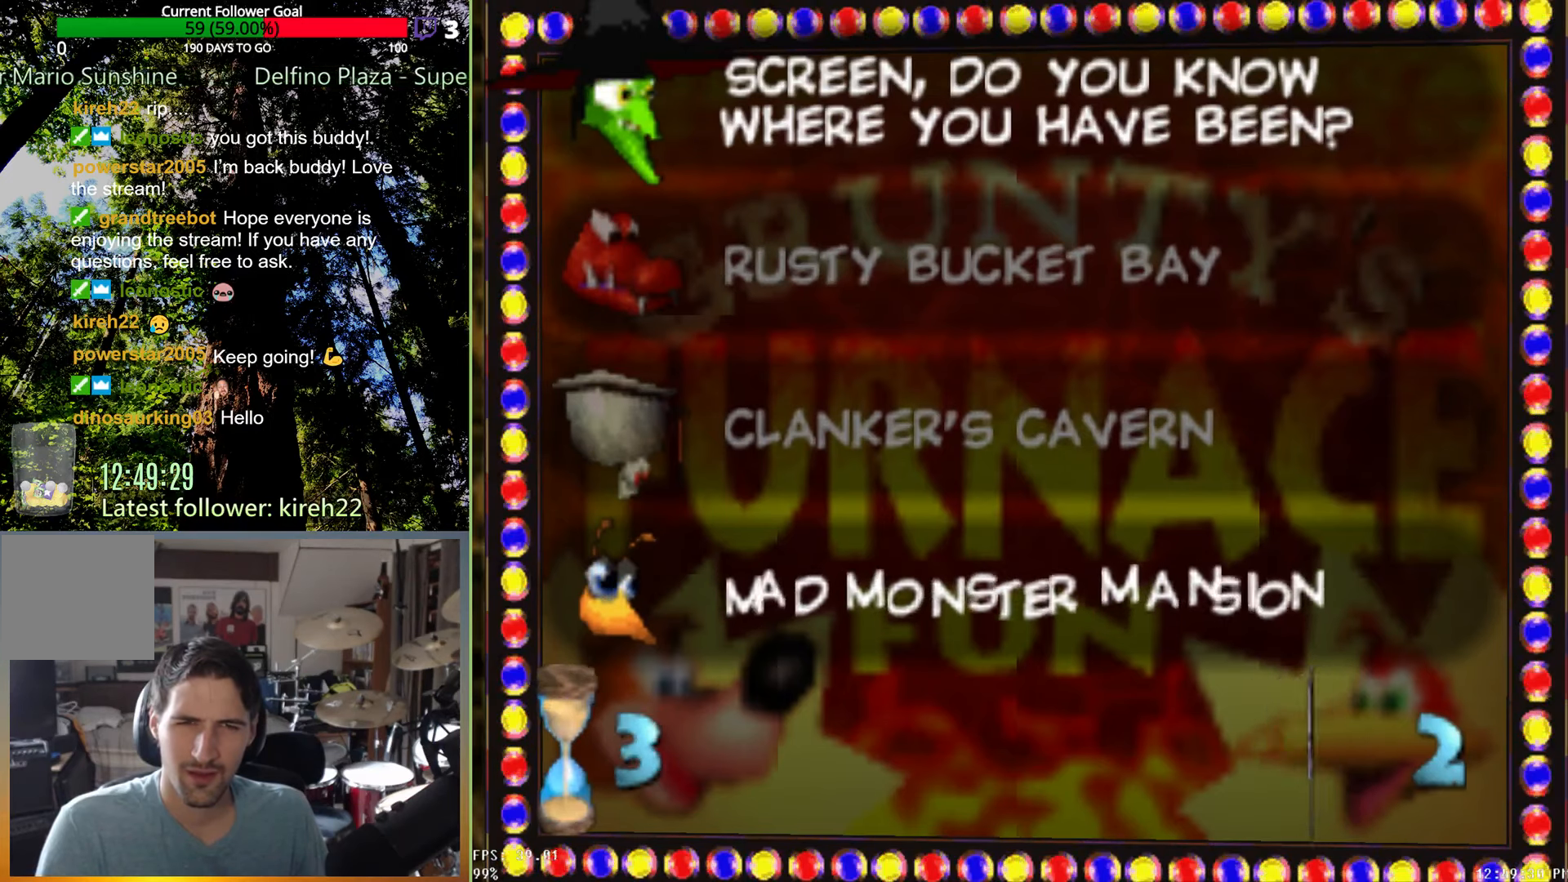
{"buttons": [], "left_stick": "center", "right_stick": "center", "events": []}
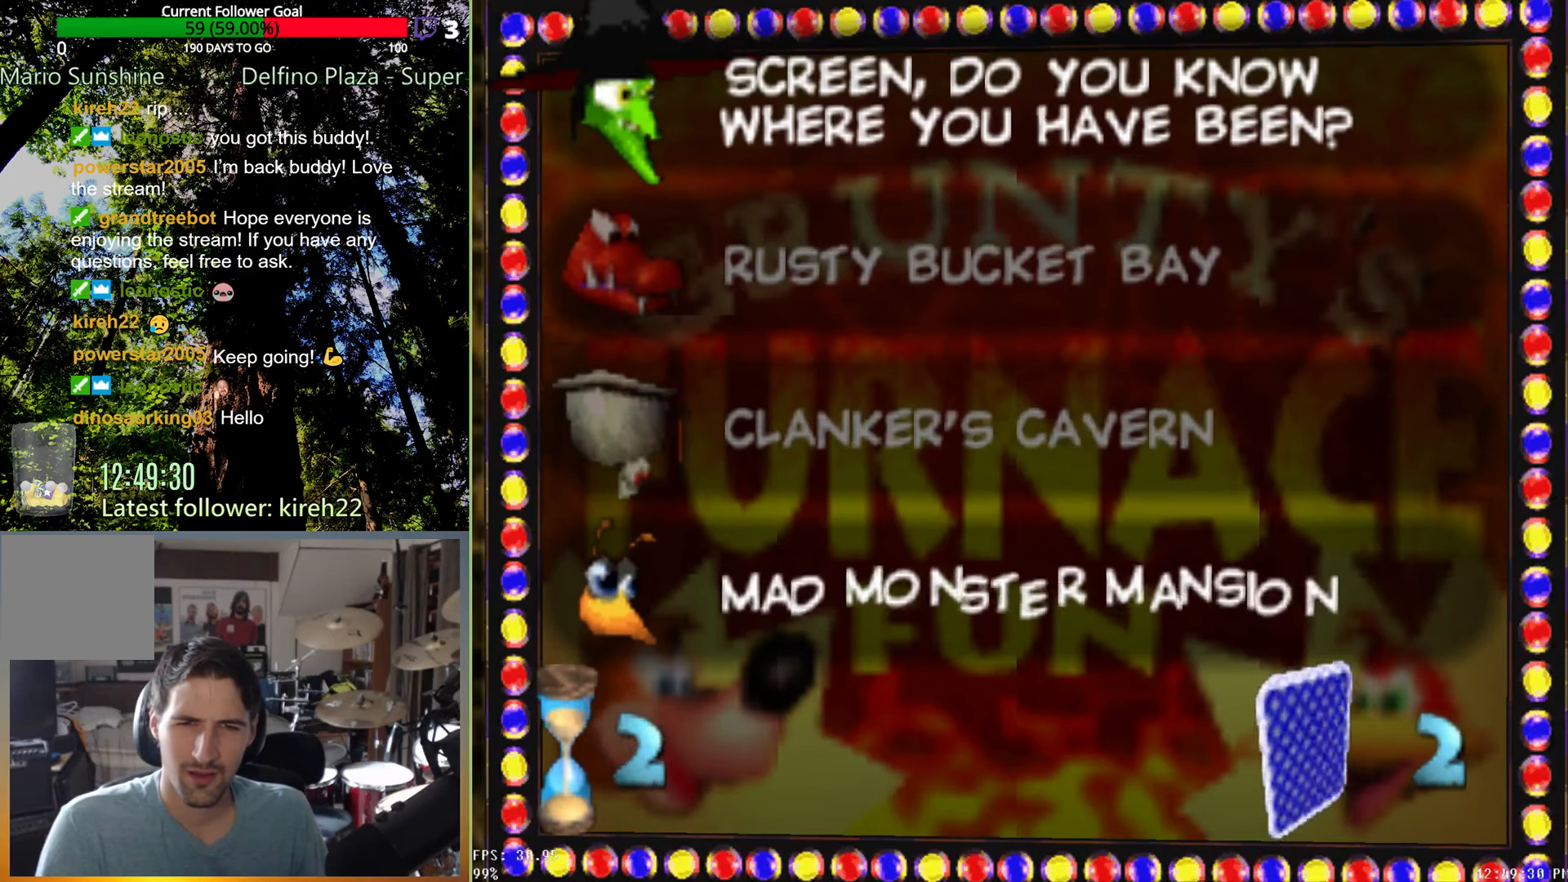
{"buttons": [], "left_stick": "center", "right_stick": "center", "events": [[292, "A", "down"], [479, "A", "up"]]}
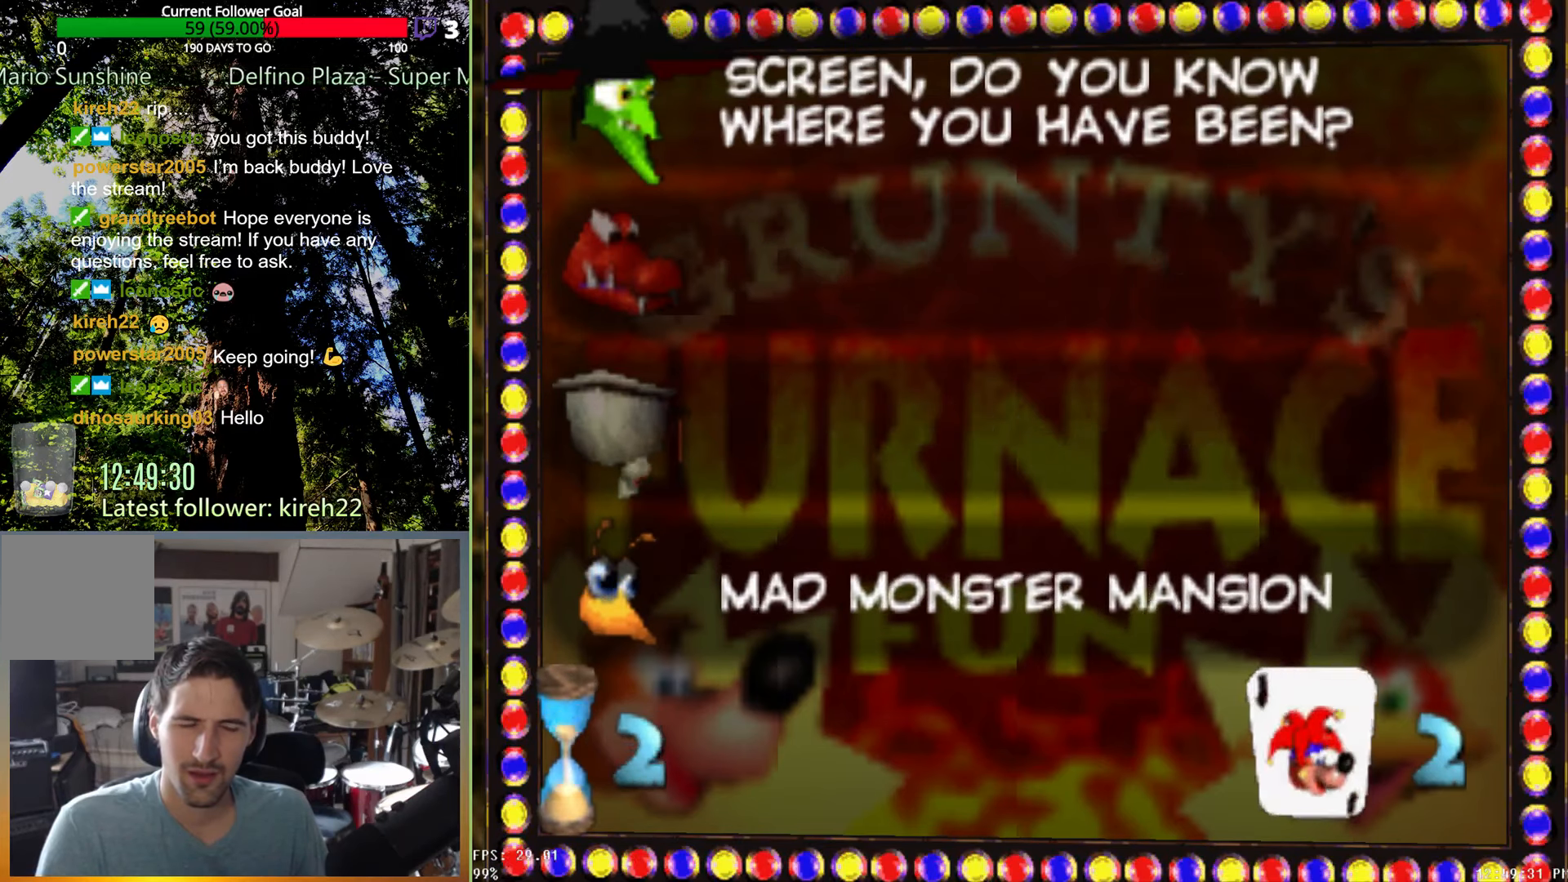
{"buttons": [], "left_stick": "center", "right_stick": "center", "events": []}
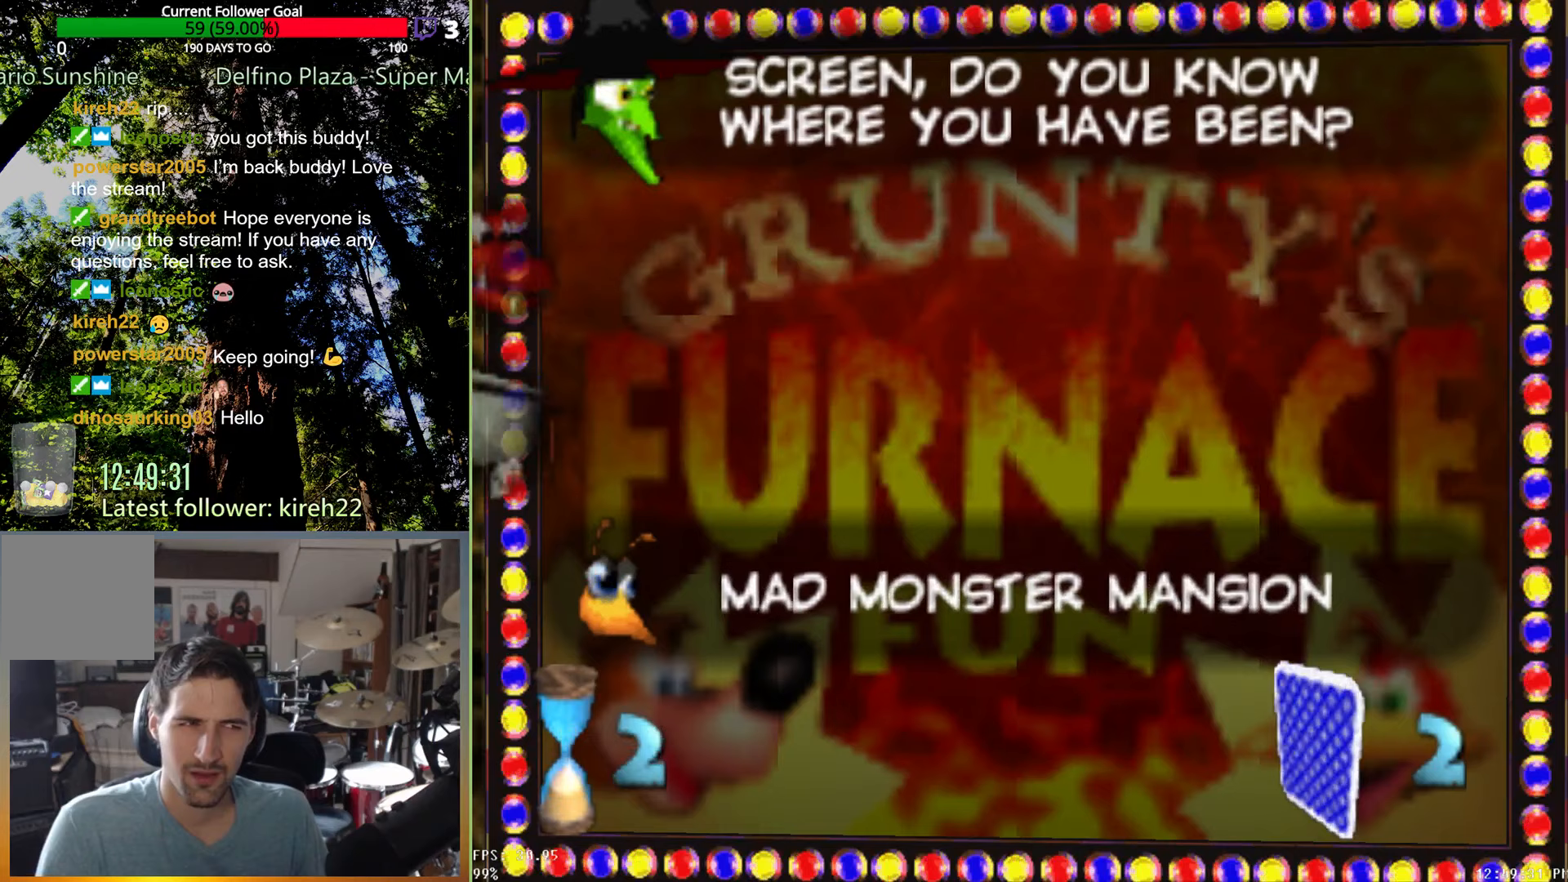
{"buttons": [], "left_stick": "center", "right_stick": "center", "events": []}
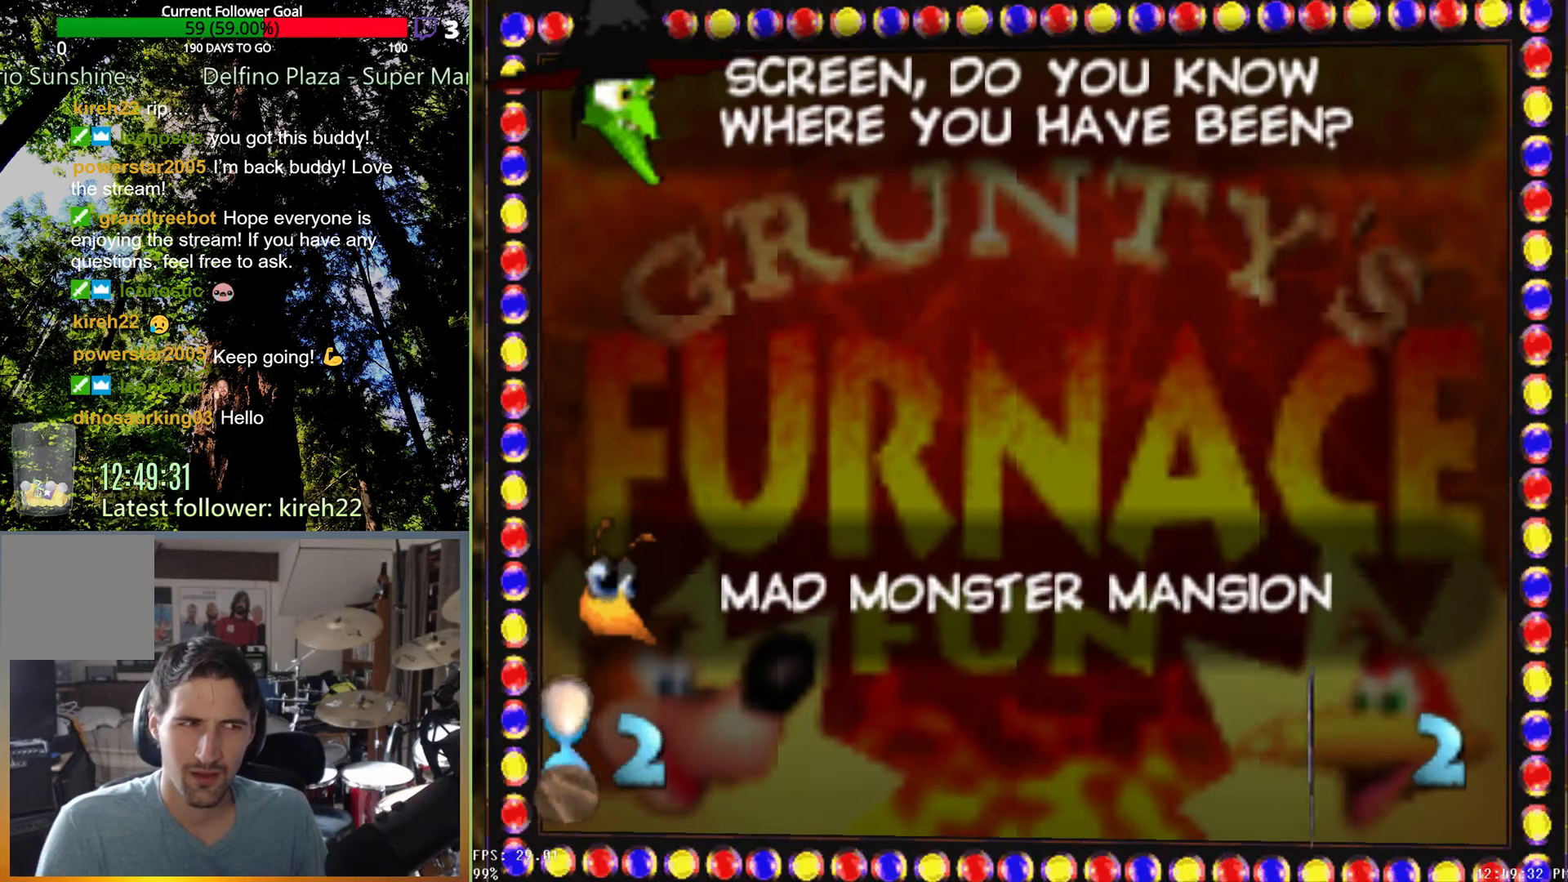
{"buttons": [], "left_stick": "center", "right_stick": "center", "events": []}
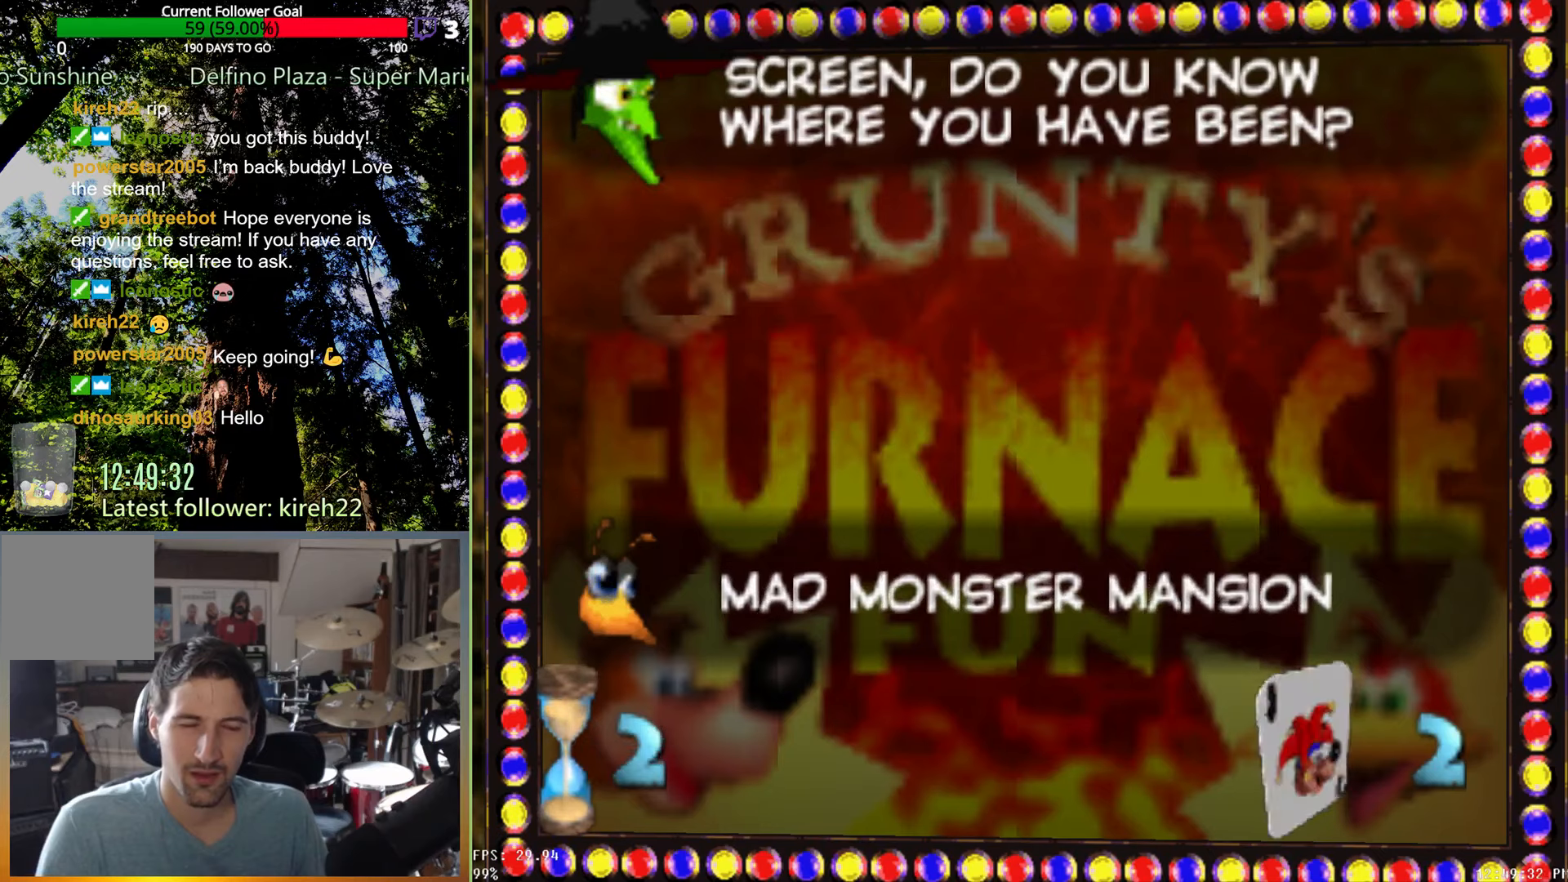
{"buttons": [], "left_stick": "center", "right_stick": "center", "events": []}
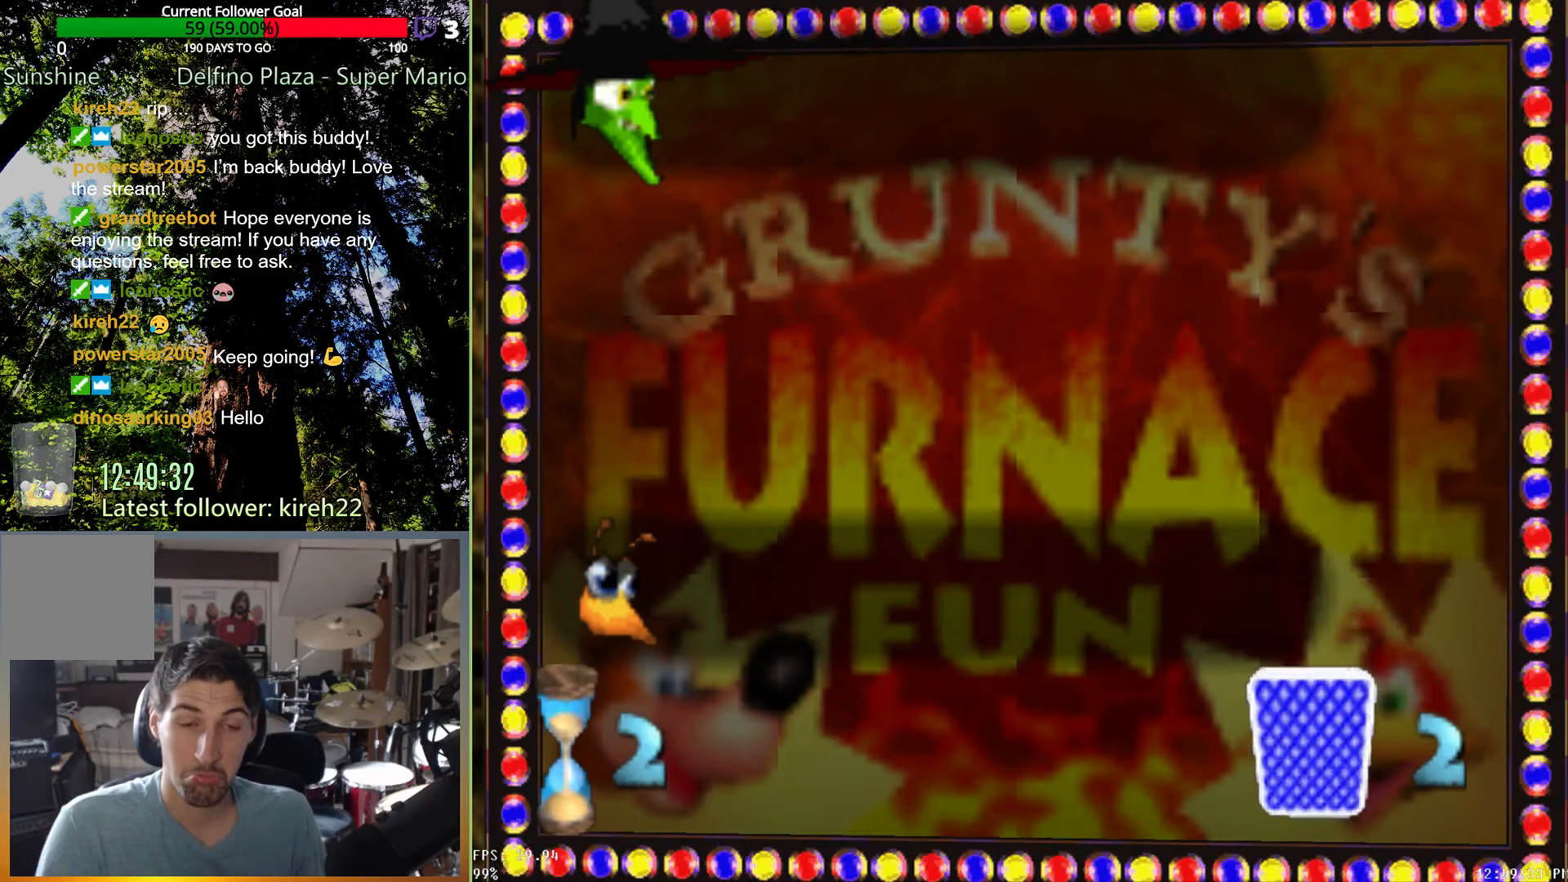
{"buttons": [], "left_stick": "center", "right_stick": "center", "events": []}
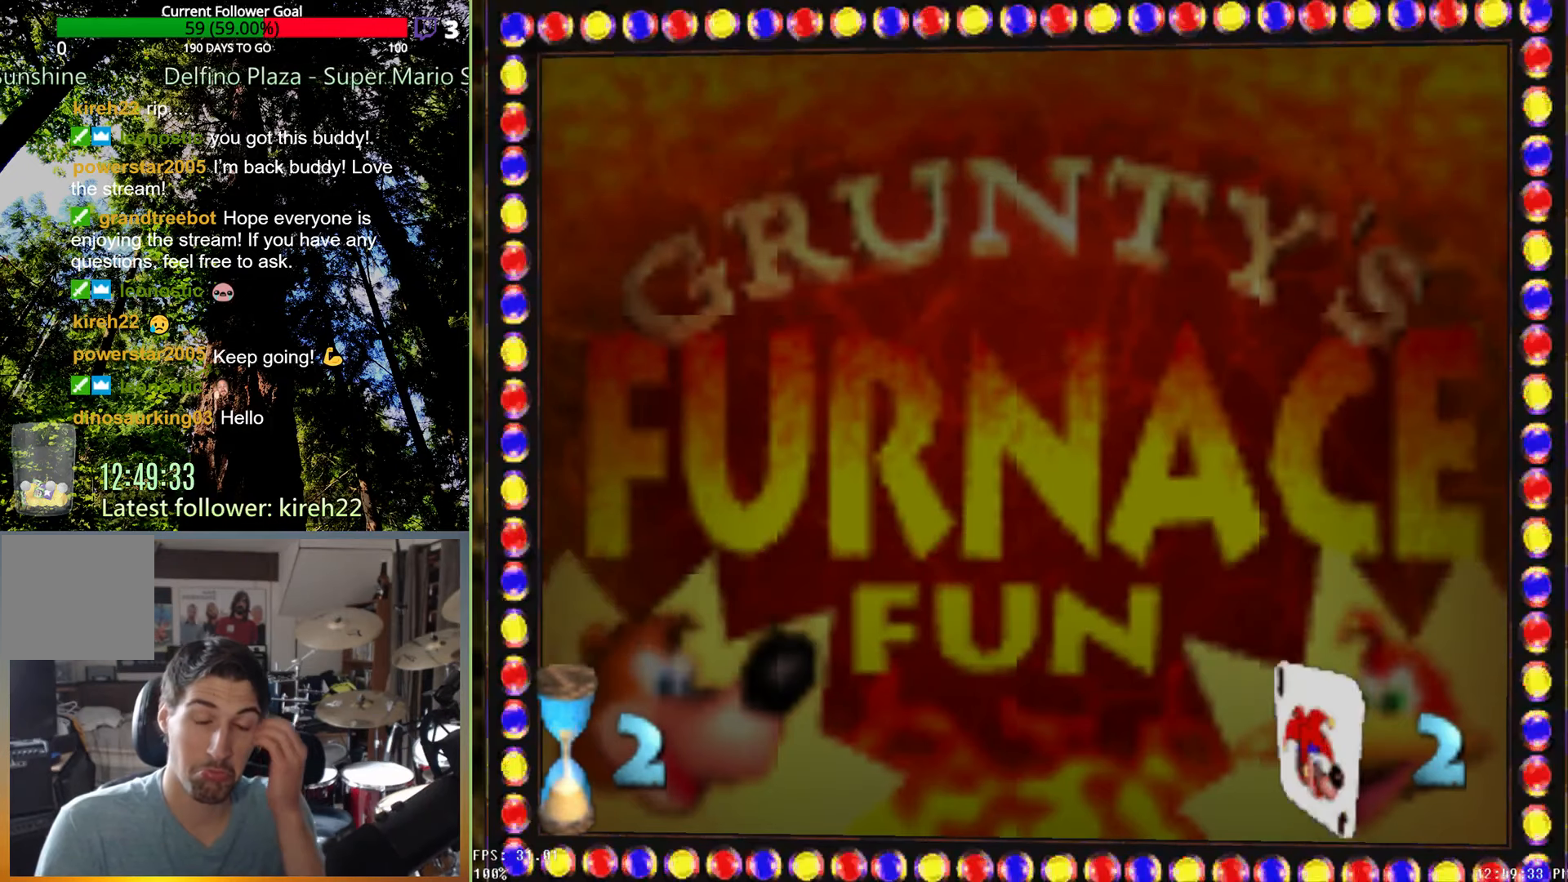
{"buttons": [], "left_stick": "center", "right_stick": "center", "events": []}
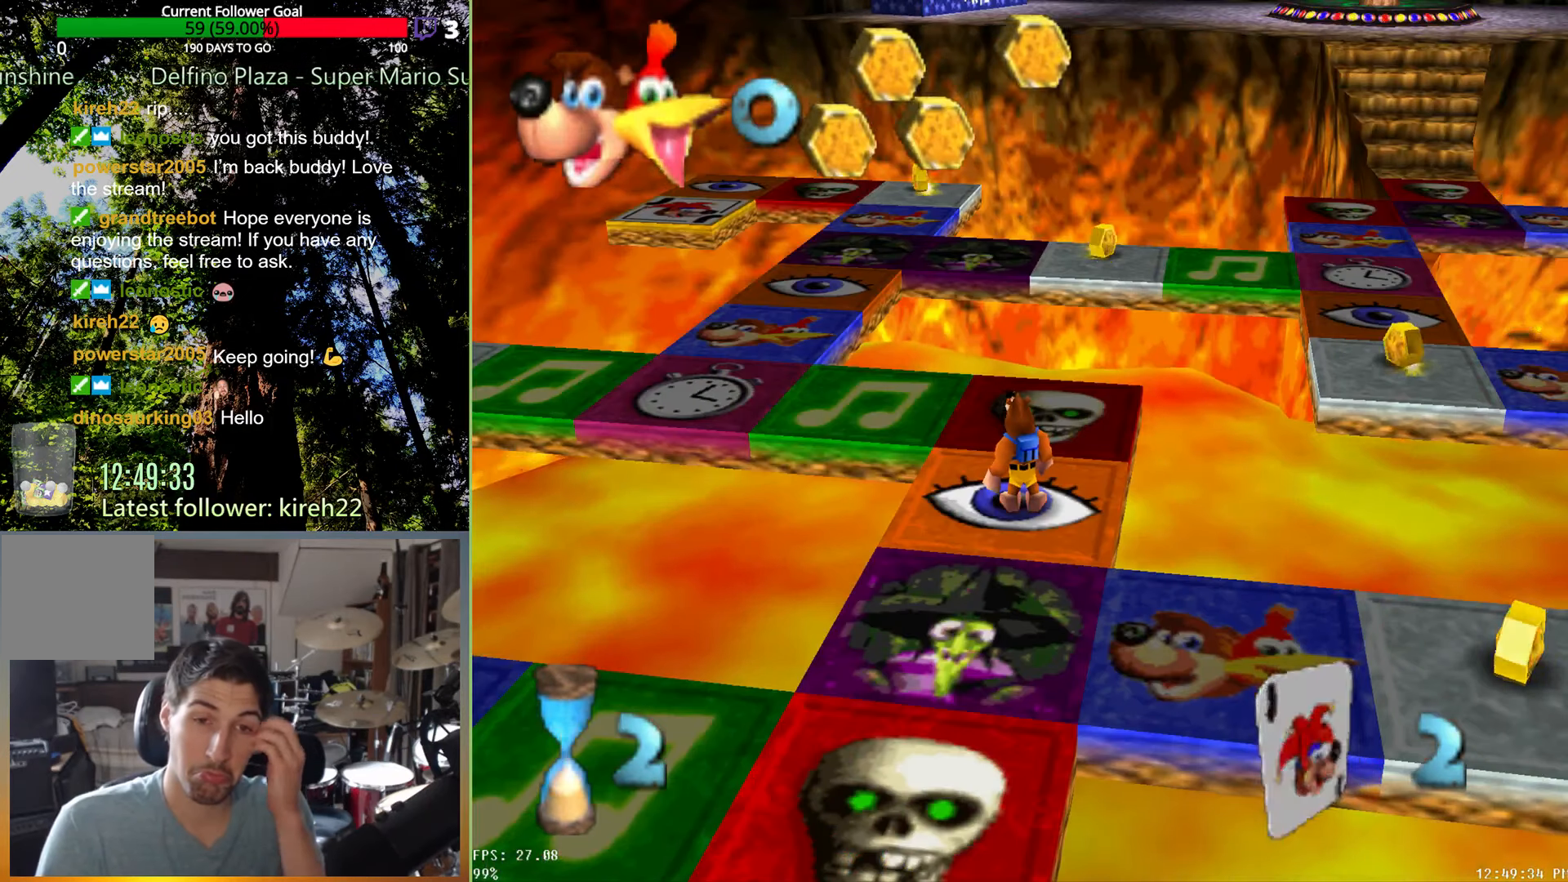
{"buttons": [], "left_stick": "center", "right_stick": "center", "events": [[21, "left_stick", "up"], [229, "left_stick", "center"]]}
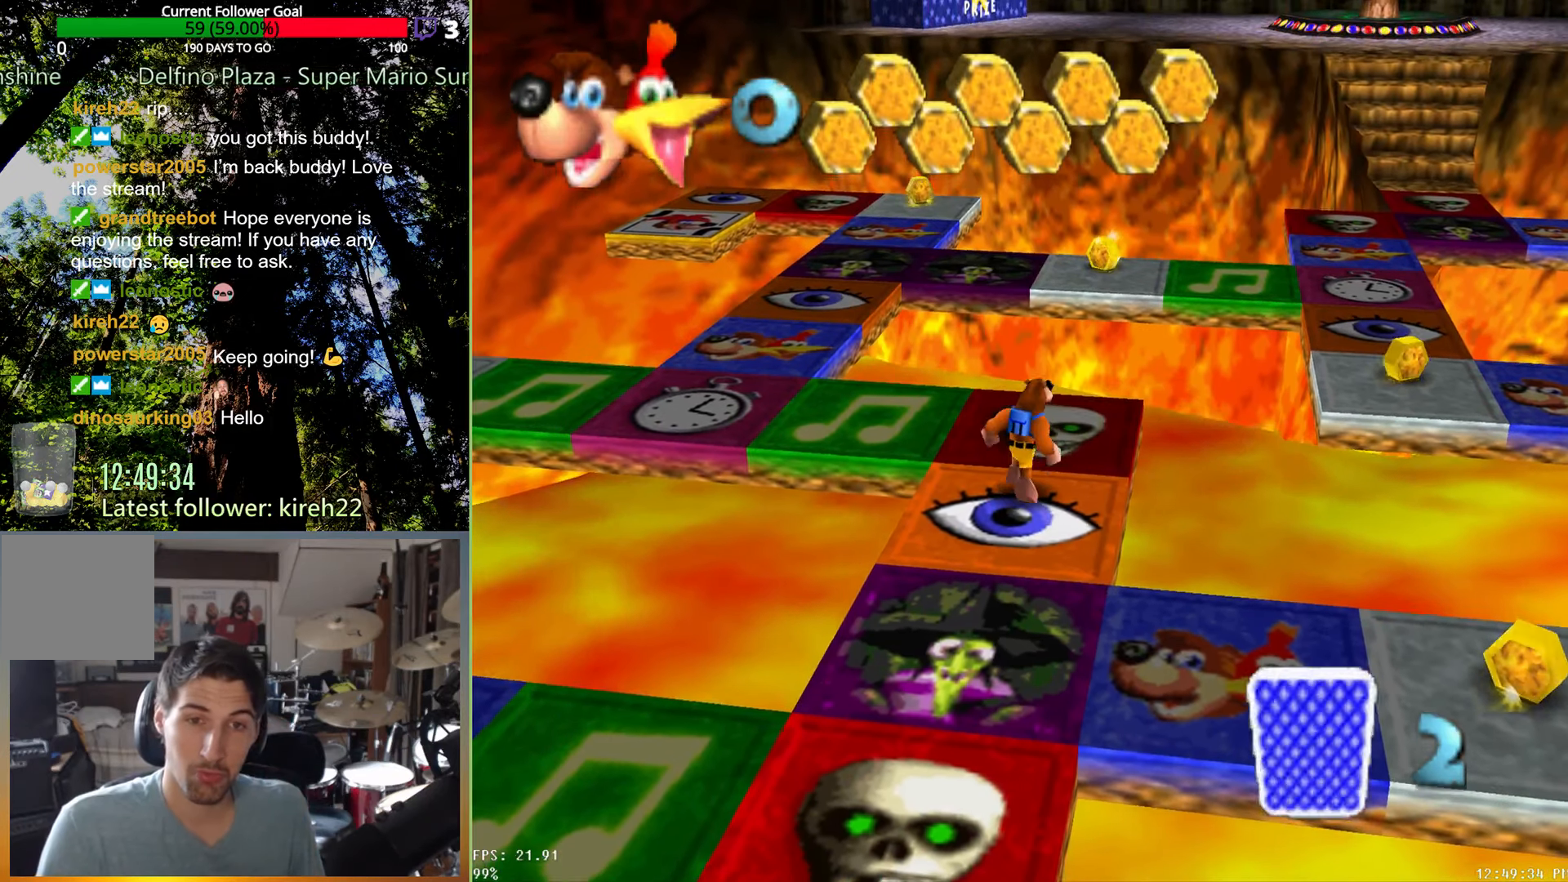
{"buttons": [], "left_stick": "center", "right_stick": "center", "events": []}
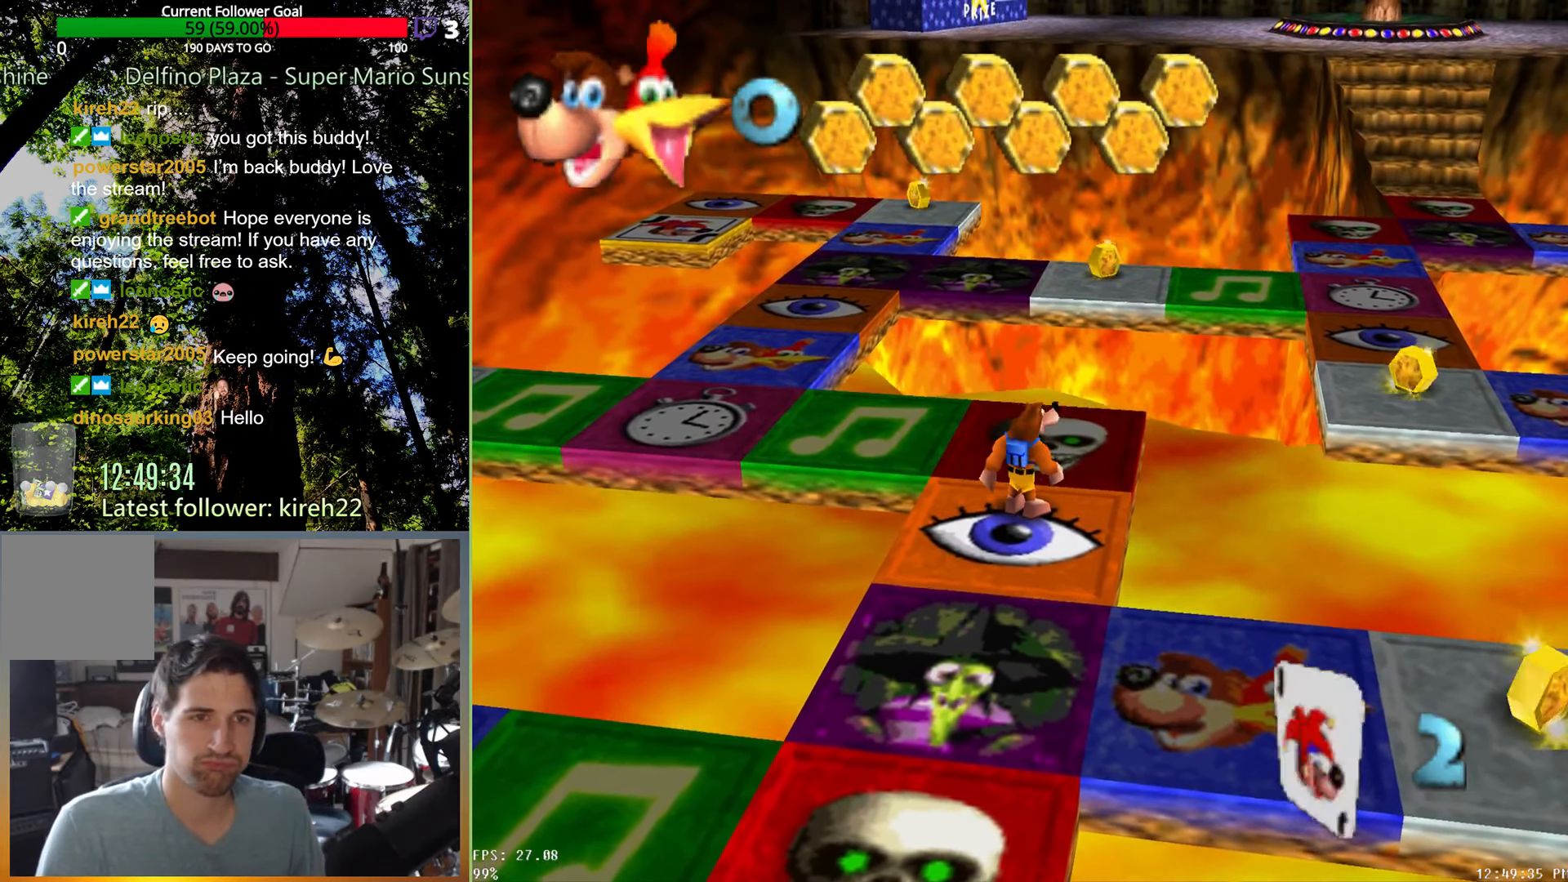
{"buttons": [], "left_stick": "center", "right_stick": "center", "events": []}
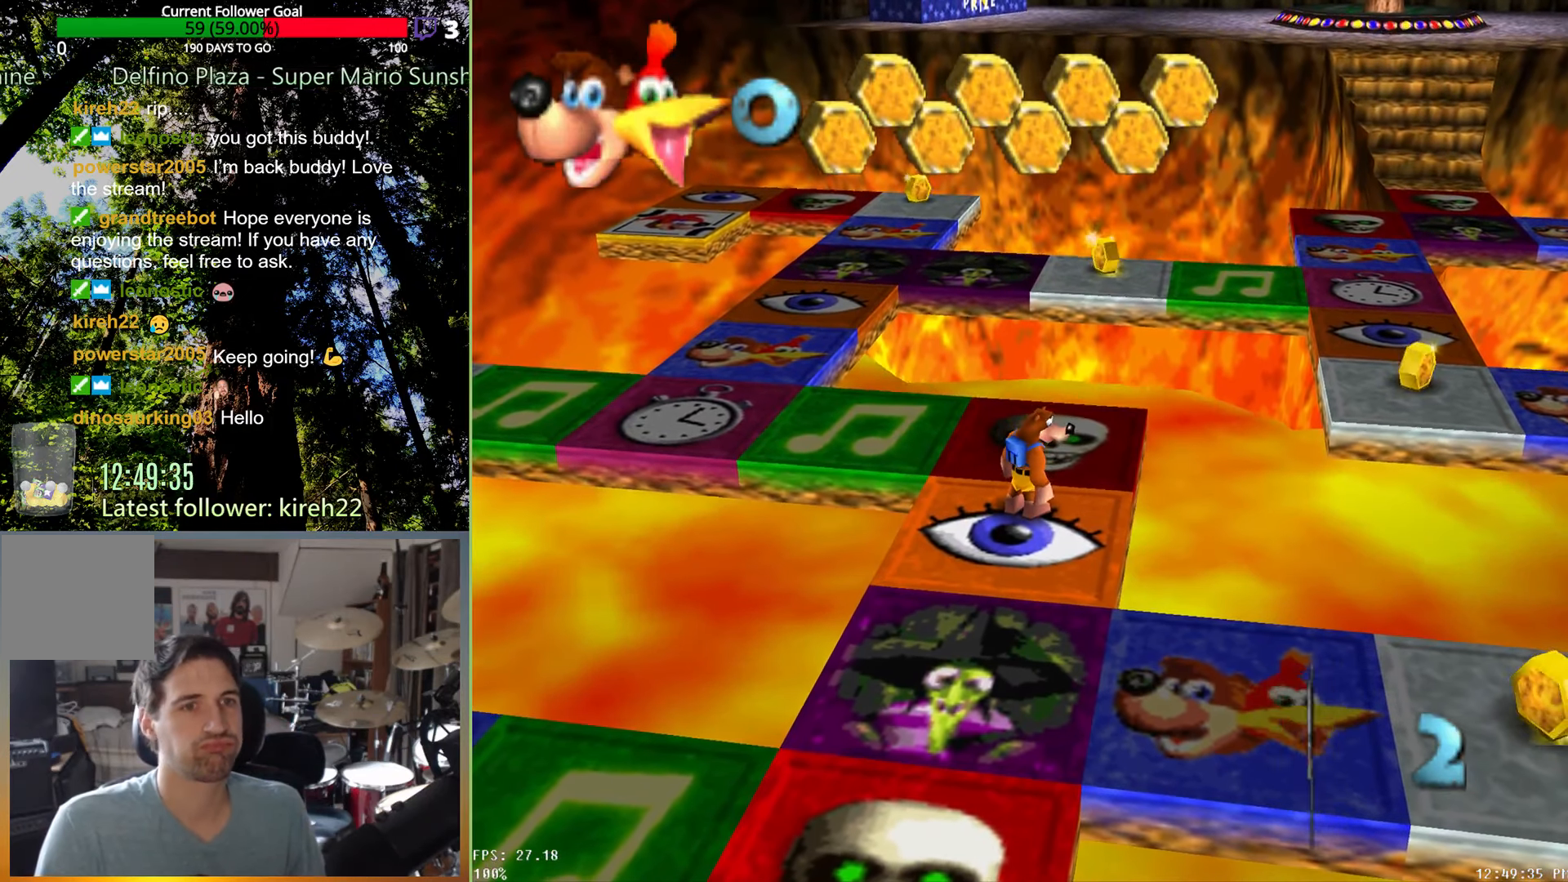
{"buttons": [], "left_stick": "center", "right_stick": "center", "events": []}
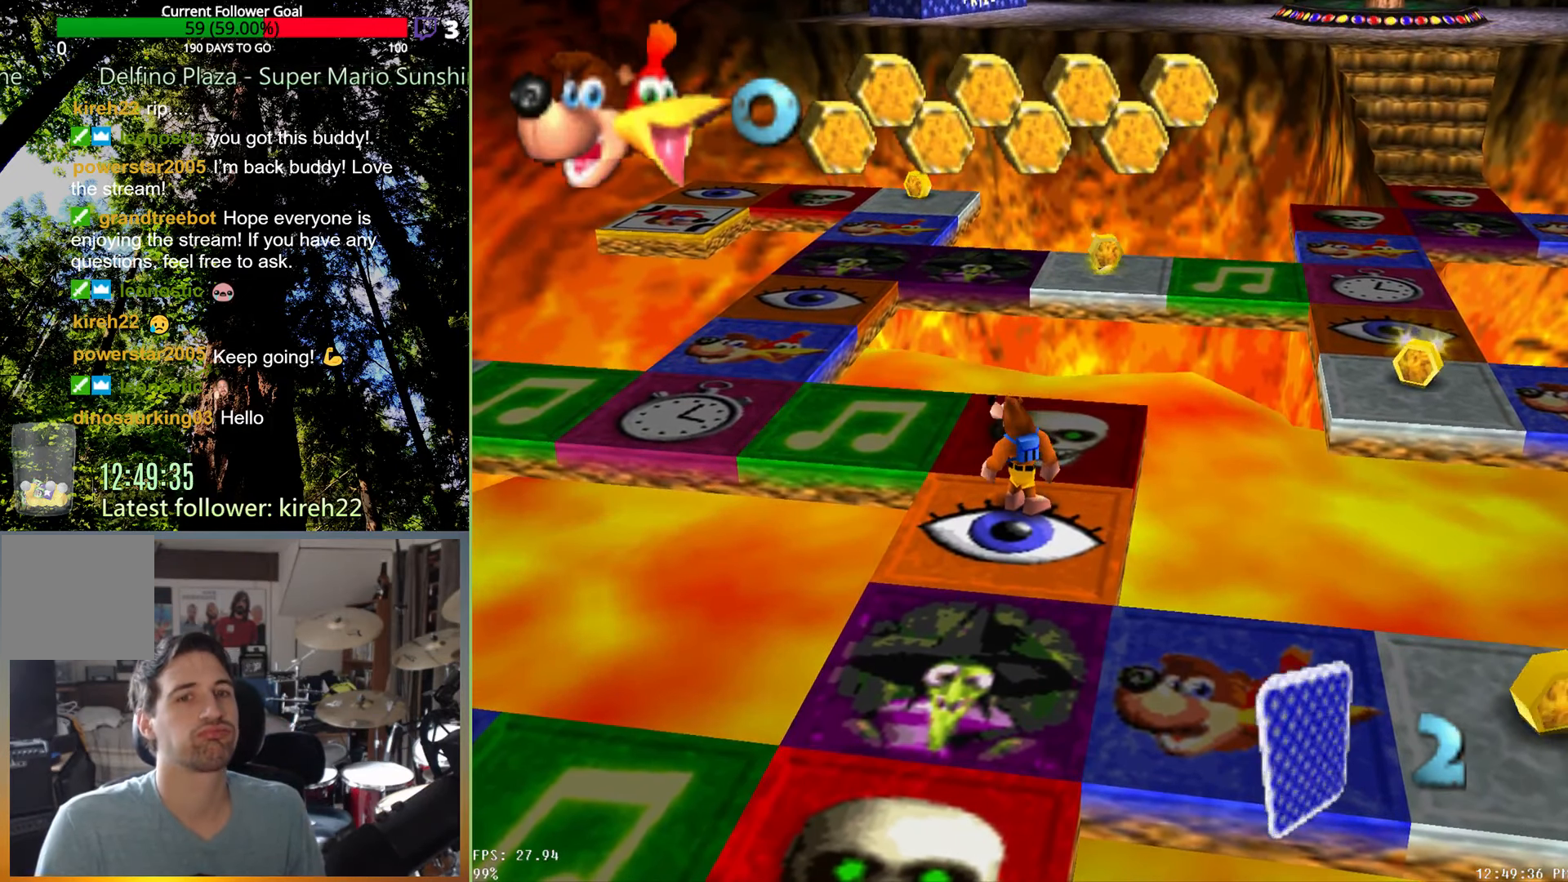
{"buttons": [], "left_stick": "center", "right_stick": "center", "events": []}
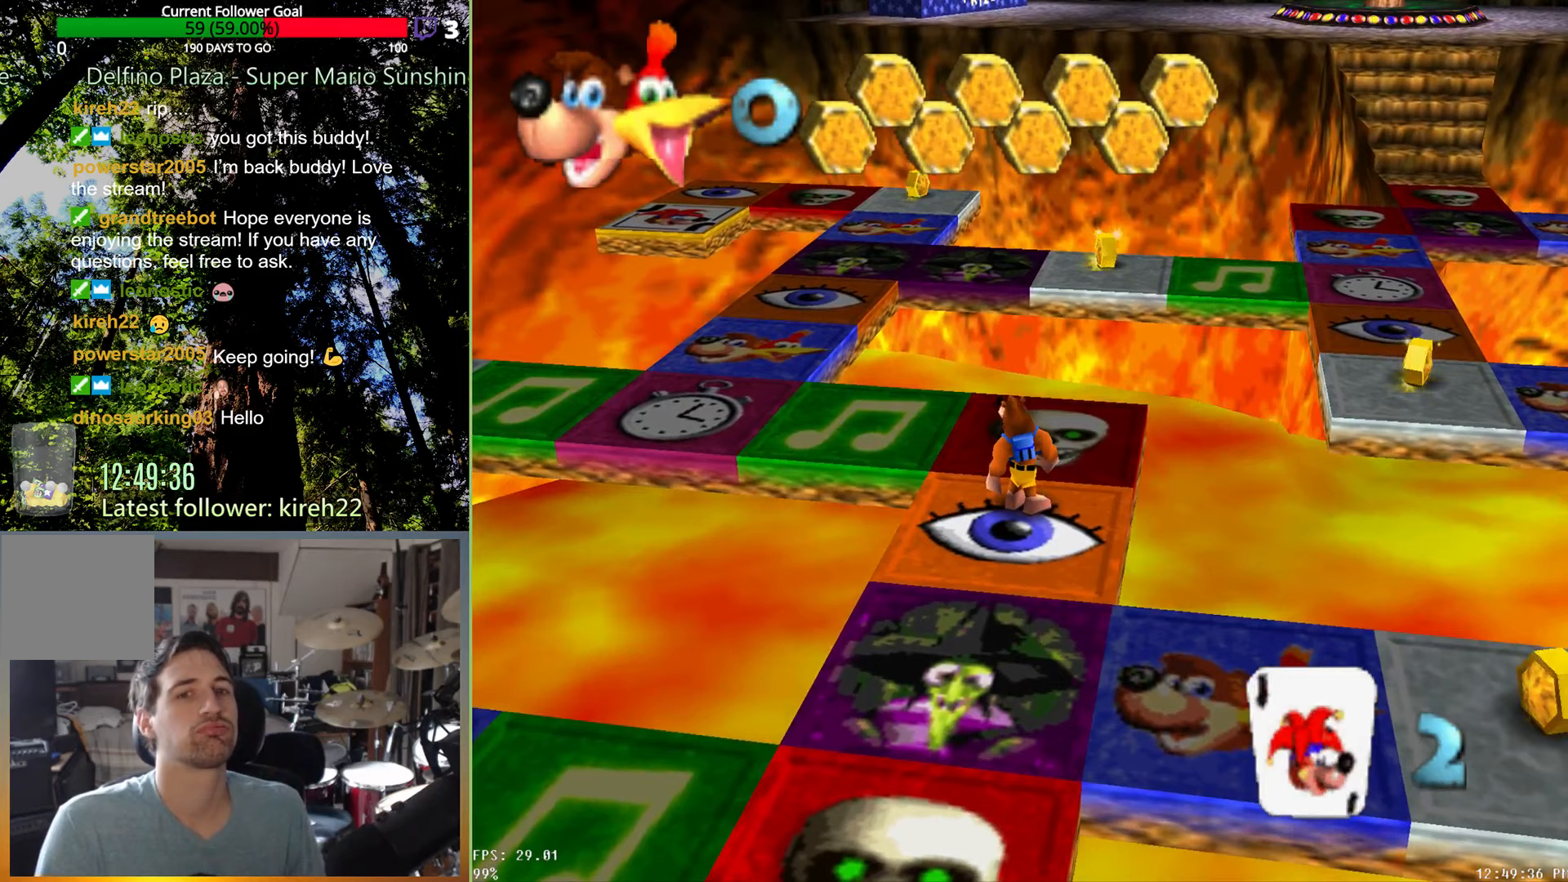
{"buttons": [], "left_stick": "up", "right_stick": "center", "events": [[63, "left_stick", "up"]]}
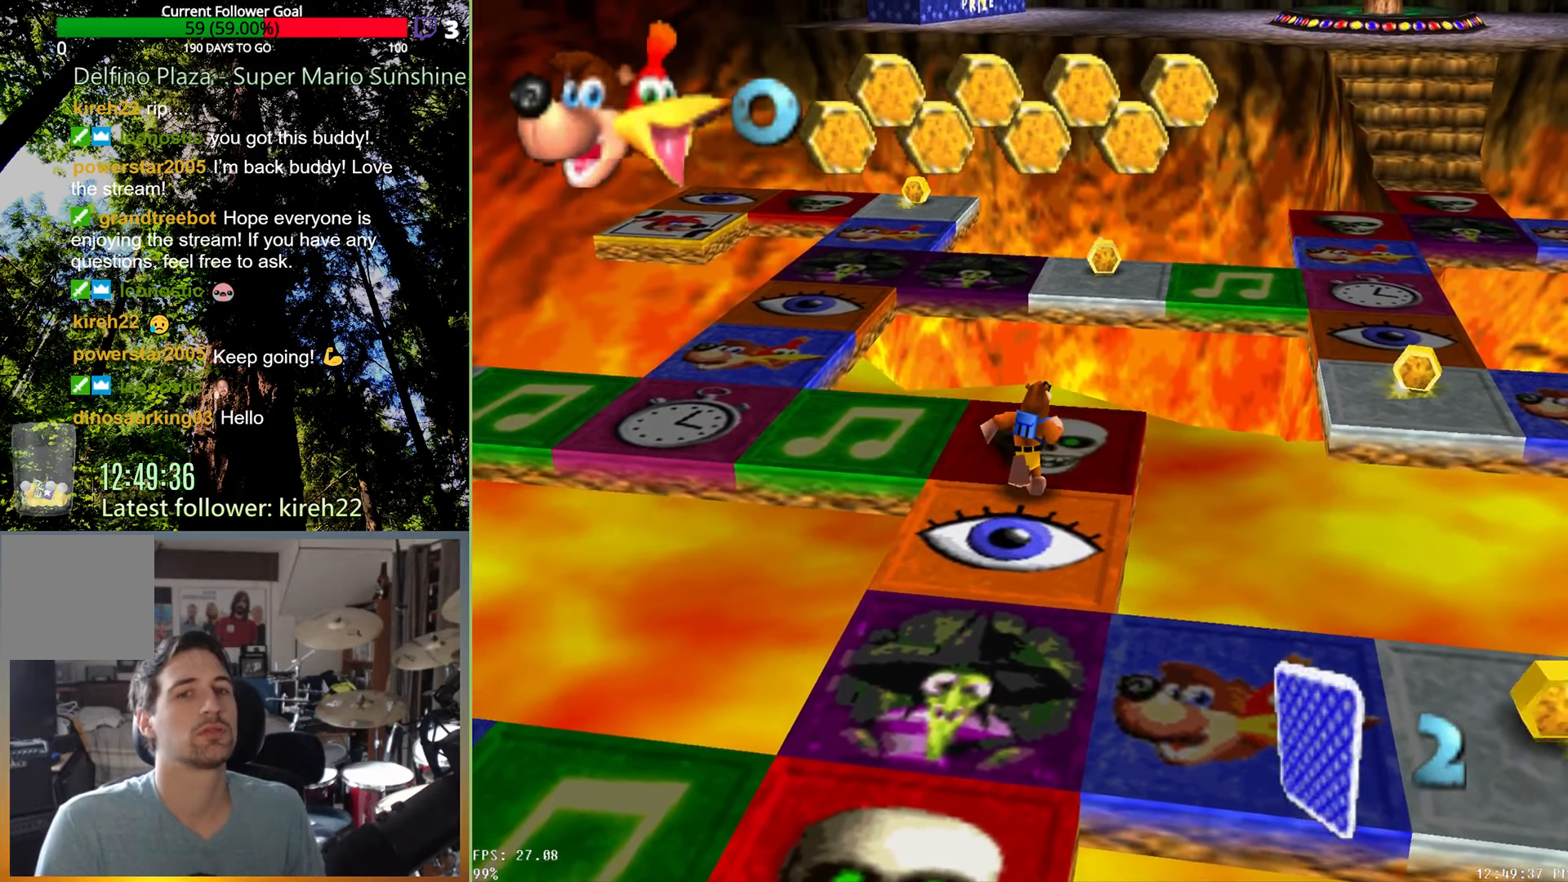
{"buttons": [], "left_stick": "center", "right_stick": "center", "events": [[42, "left_stick", "up-right"], [375, "left_stick", "center"]]}
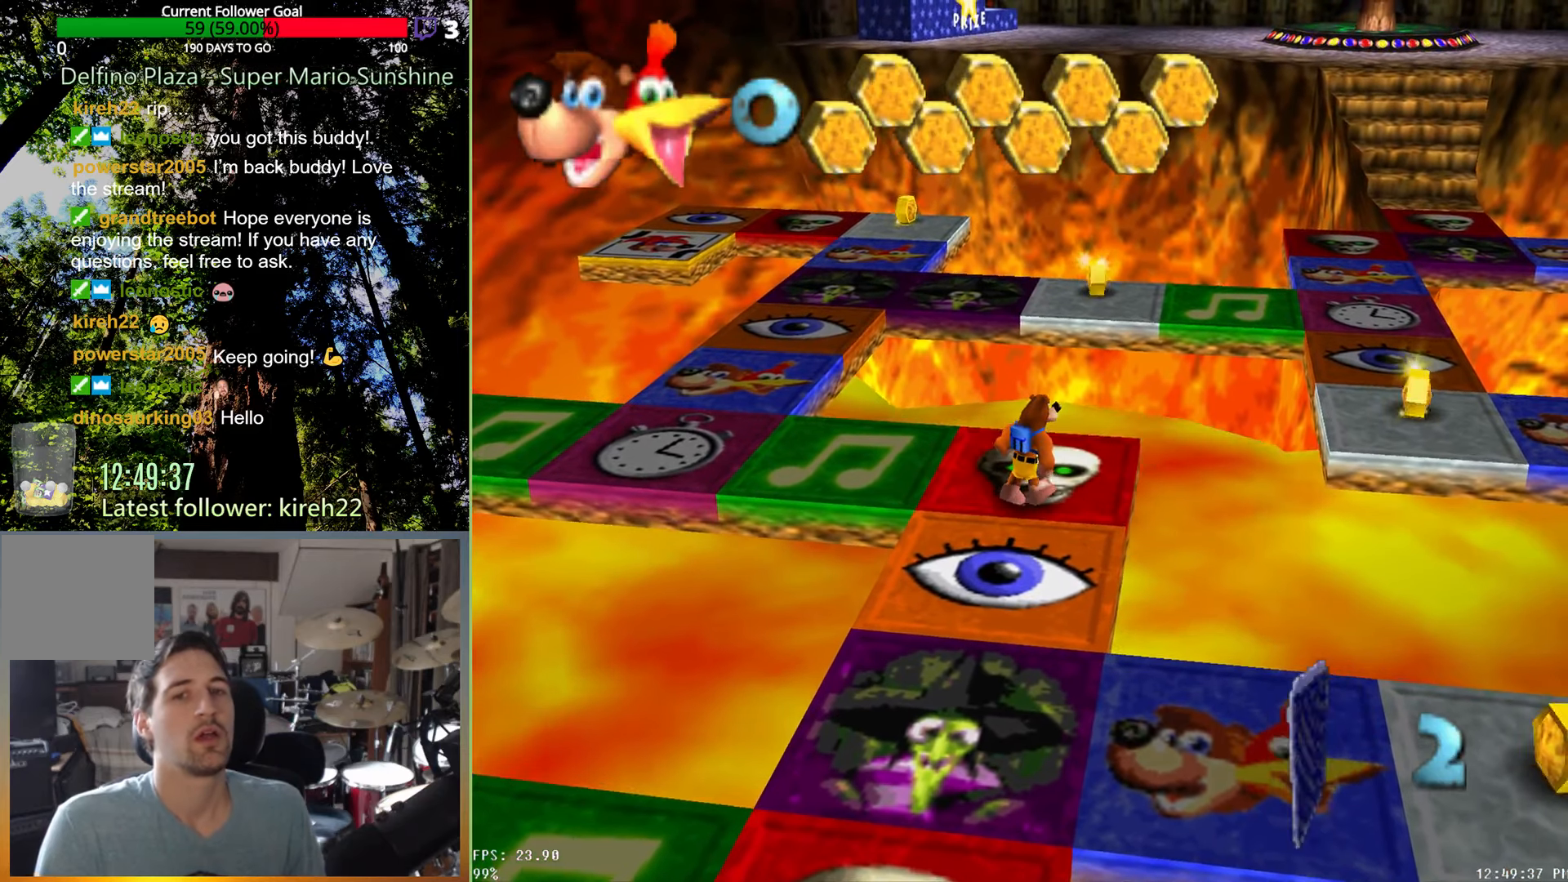
{"buttons": [], "left_stick": "center", "right_stick": "center", "events": [[83, "left_stick", "up"], [271, "left_stick", "center"]]}